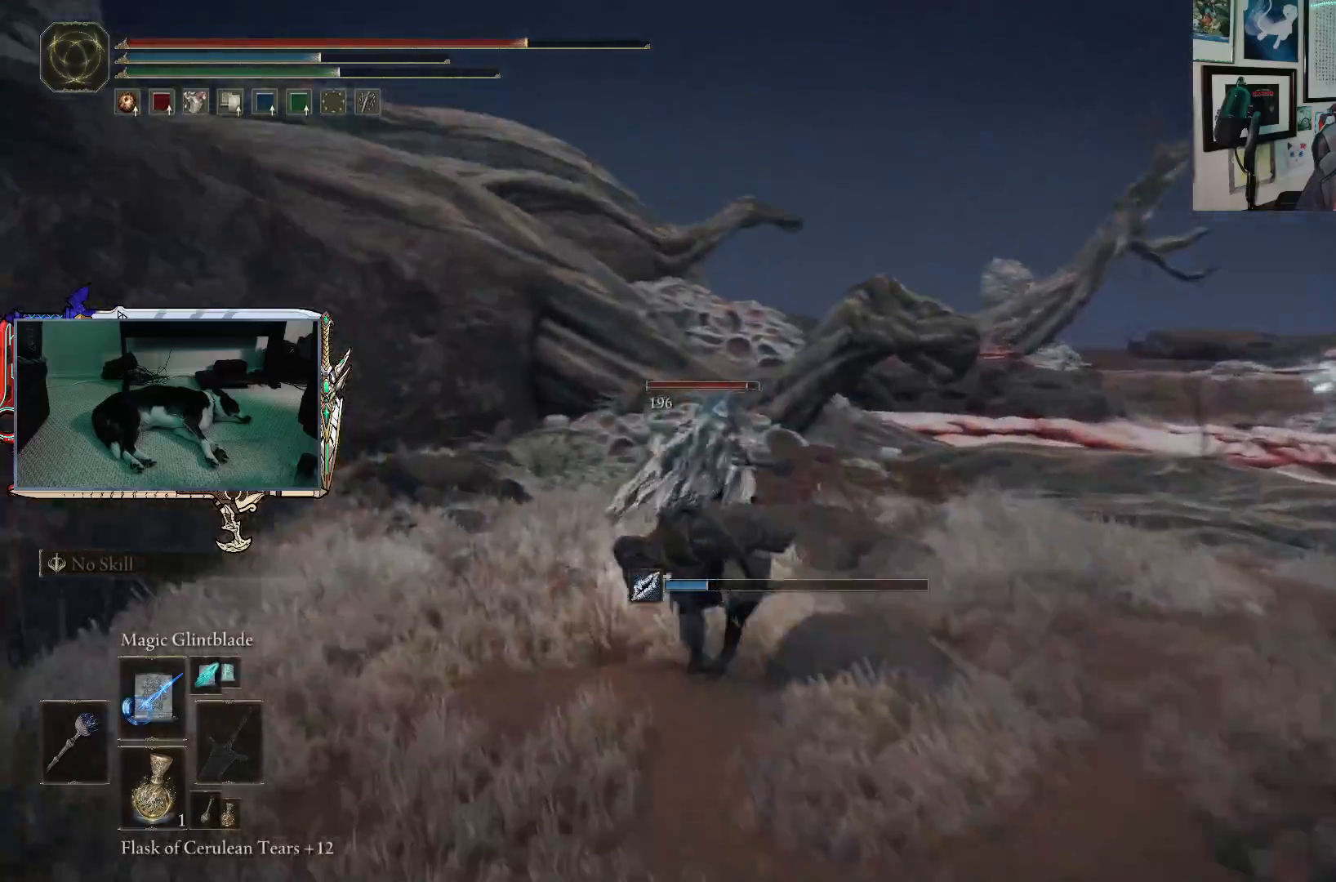
Gameplay with a controller (Xbox layout); each line is a JSON object with the inputs held at the frame after it. "events" lists button and stick changes between this image and that frame as [ms after this image, input, new state], when the widget could be followed in between.
{"buttons": [], "left_stick": "up-right", "right_stick": "center", "events": [[83, "left_stick", "up-right"], [333, "right_stick", "center"]]}
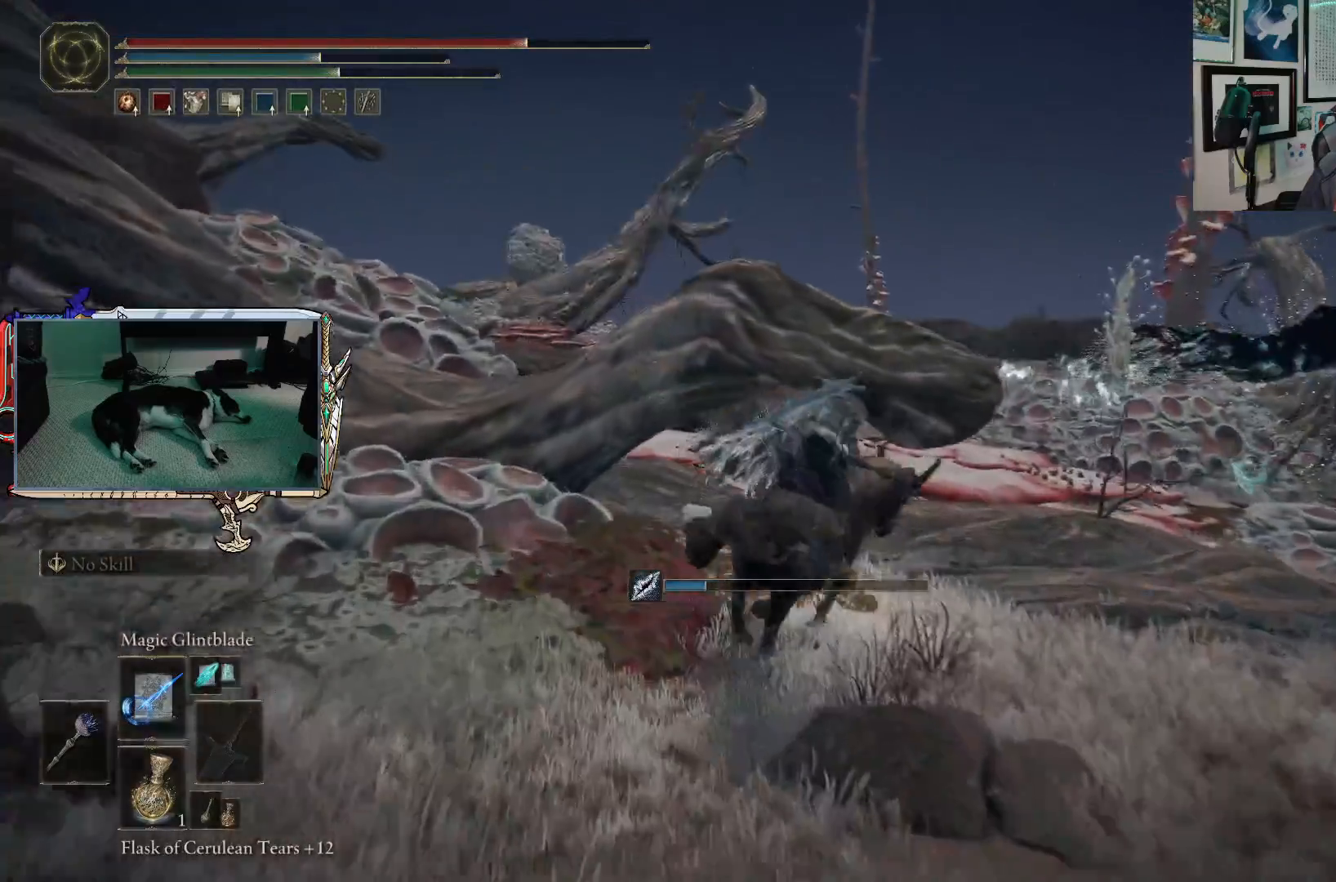
{"buttons": [], "left_stick": "up-right", "right_stick": "center", "events": [[217, "right_stick", "right"], [283, "right_stick", "down-right"], [417, "DPAD_LEFT", "down"], [433, "right_stick", "center"], [500, "DPAD_LEFT", "up"]]}
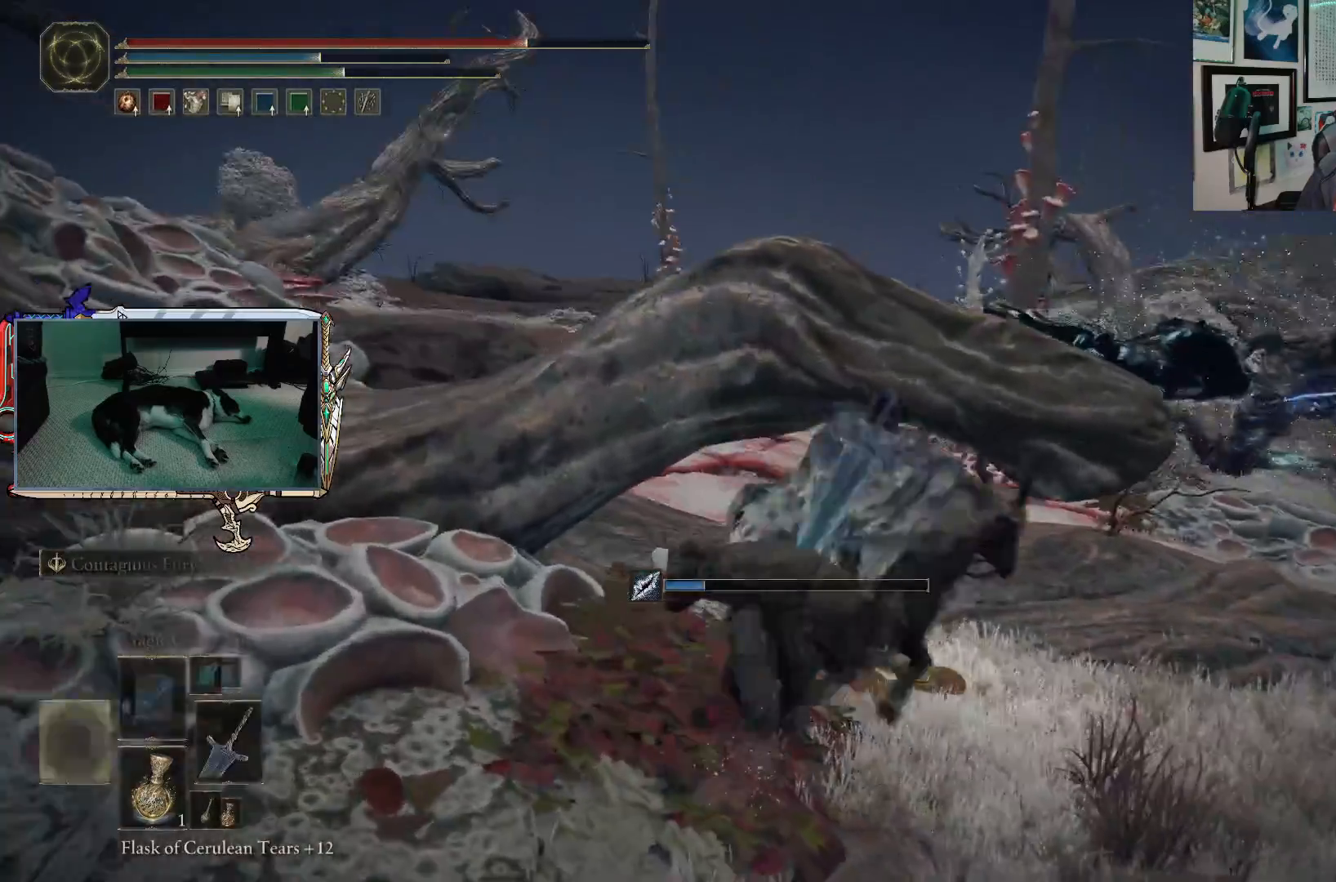
{"buttons": [], "left_stick": "up-right", "right_stick": "right", "events": [[167, "left_stick", "right"], [333, "right_stick", "right"], [367, "left_stick", "up-right"]]}
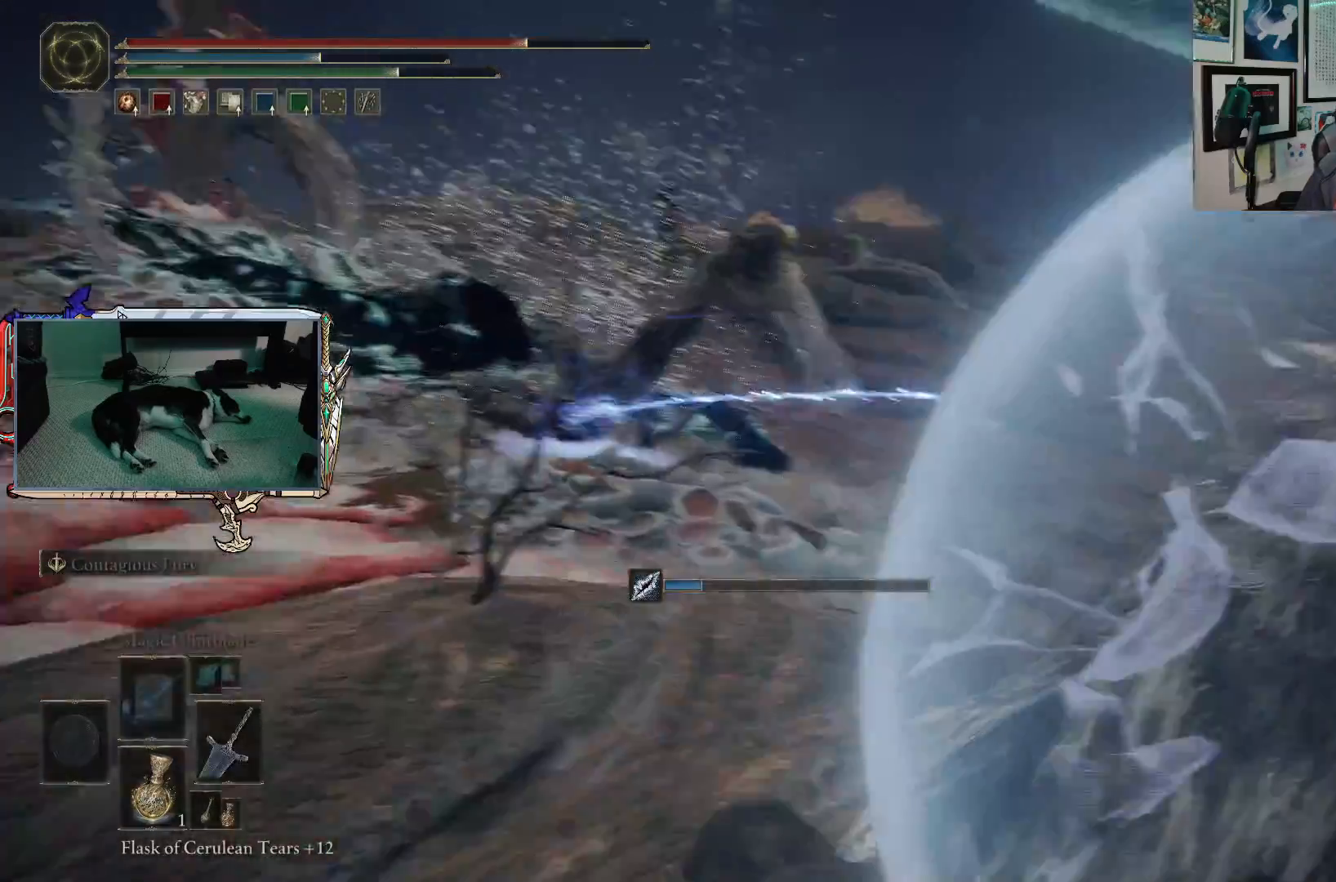
{"buttons": [], "left_stick": "up", "right_stick": "center", "events": [[17, "right_stick", "down-left"], [67, "left_stick", "up"], [367, "right_stick", "center"]]}
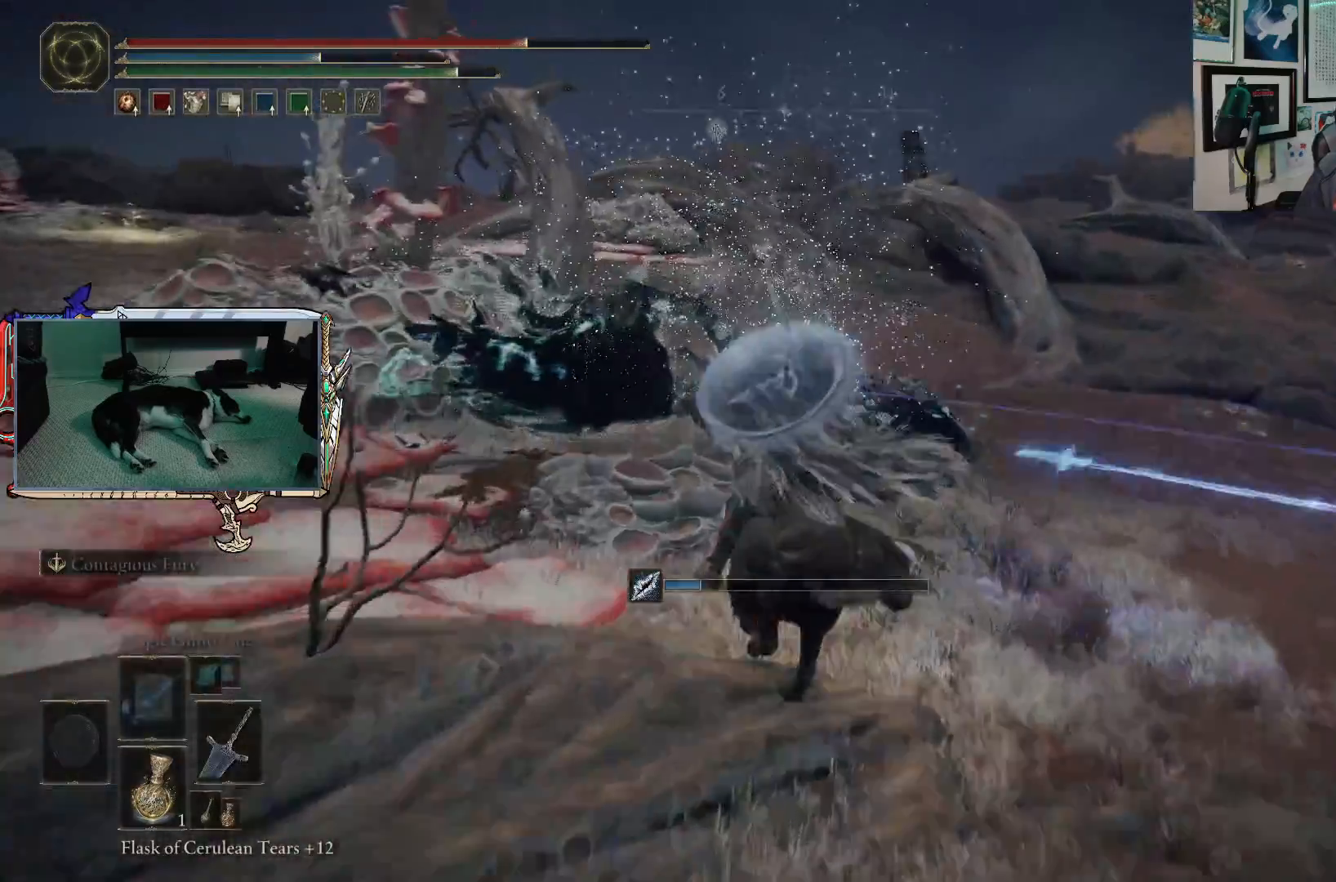
{"buttons": [], "left_stick": "up-left", "right_stick": "center", "events": [[117, "right_stick", "left"], [200, "left_stick", "up-left"], [267, "L3", "down"], [400, "L3", "up"], [483, "right_stick", "center"]]}
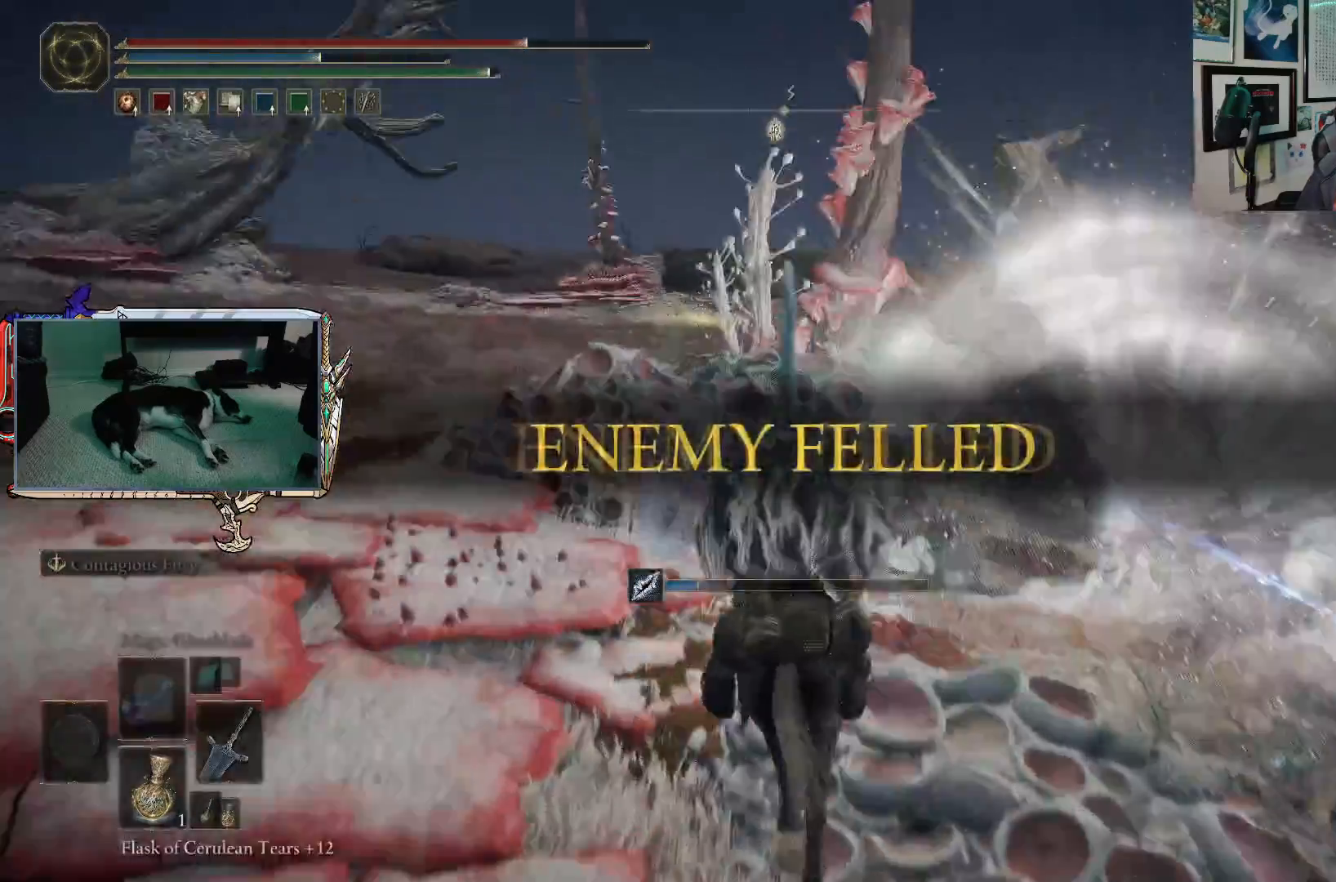
{"buttons": [], "left_stick": "up-left", "right_stick": "center", "events": [[300, "DPAD_LEFT", "down"], [433, "DPAD_LEFT", "up"]]}
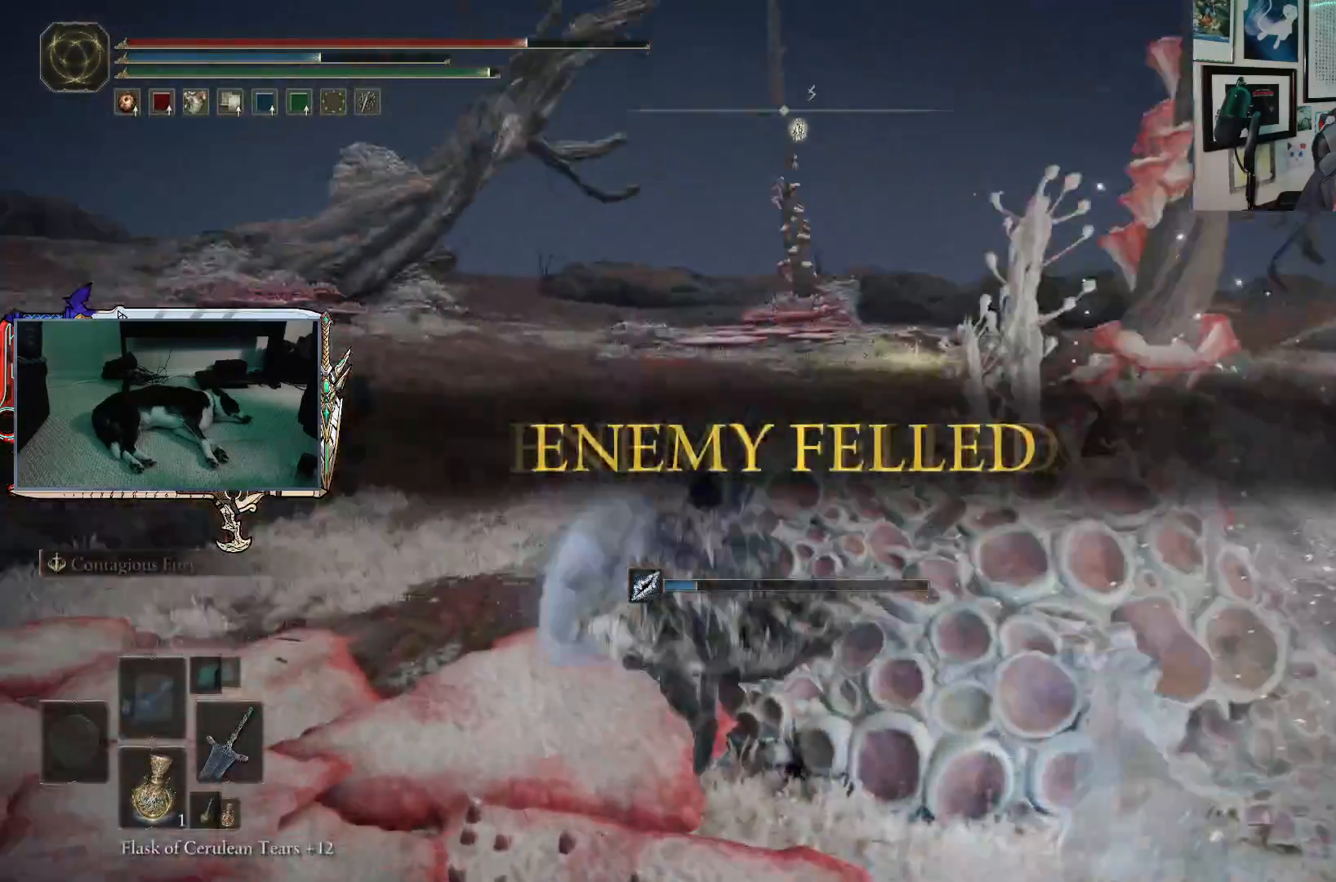
{"buttons": [], "left_stick": "up-left", "right_stick": "center", "events": [[300, "right_stick", "left"], [467, "right_stick", "center"]]}
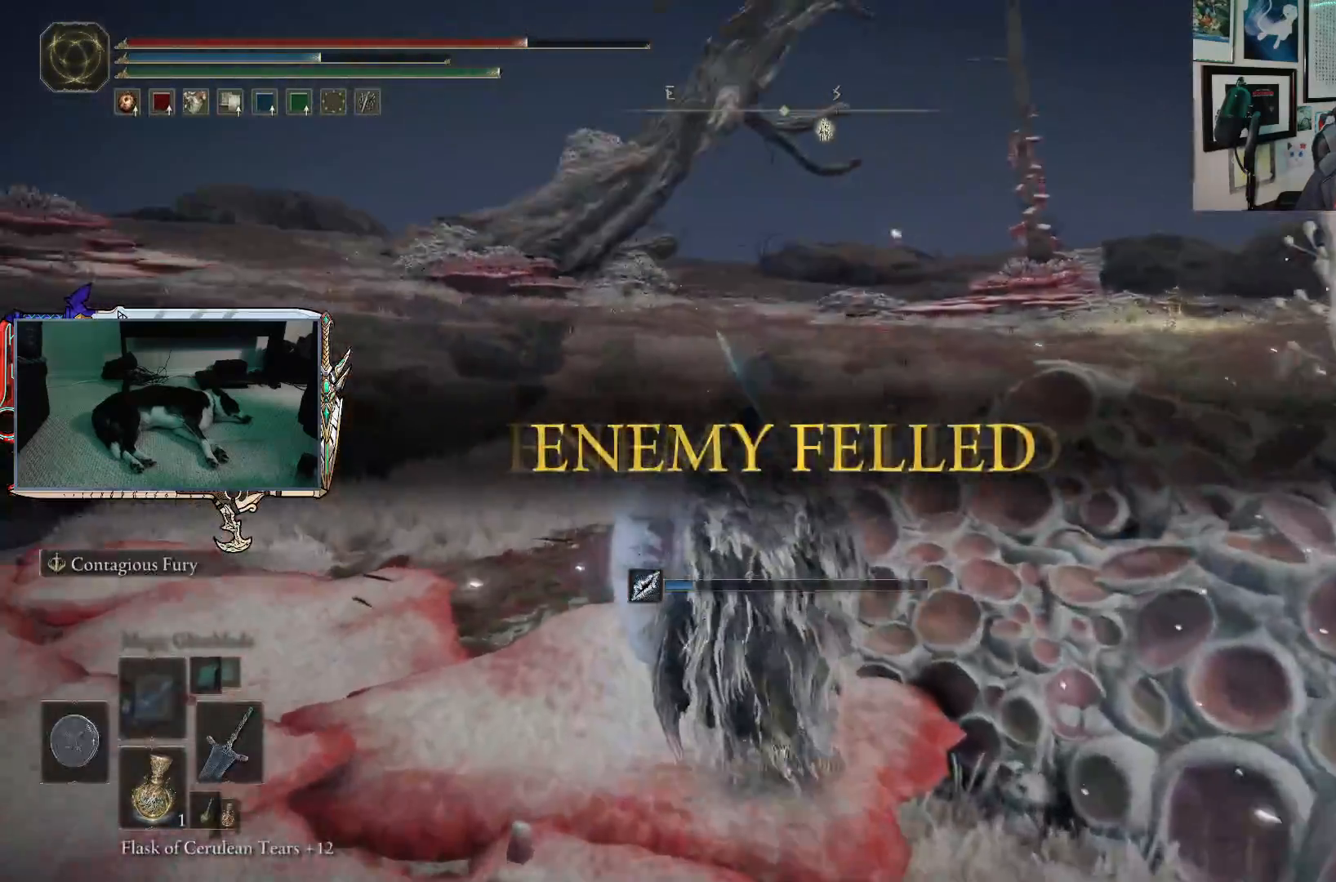
{"buttons": [], "left_stick": "up", "right_stick": "left", "events": [[17, "left_stick", "up"], [333, "right_stick", "left"]]}
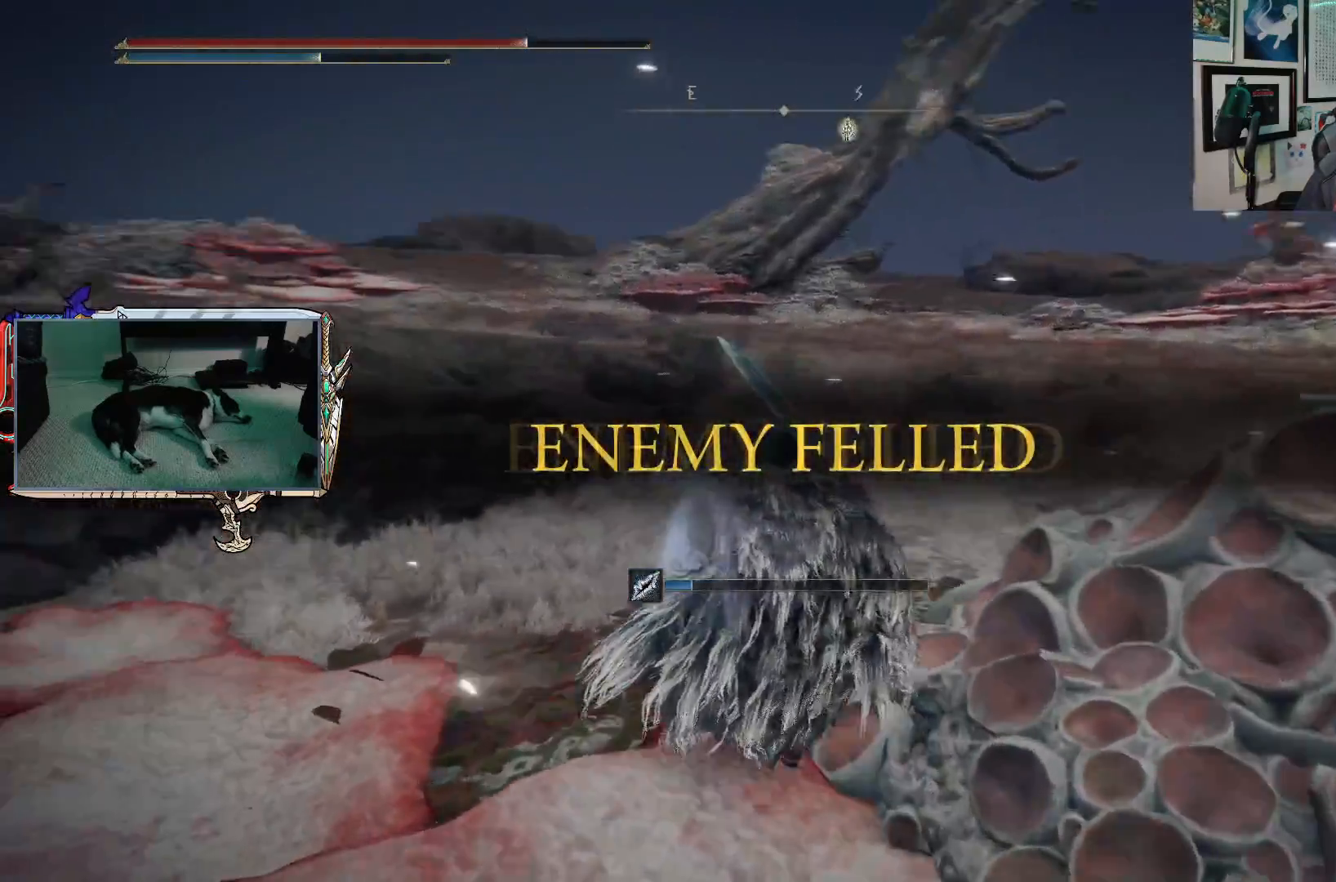
{"buttons": [], "left_stick": "up", "right_stick": "center", "events": [[67, "right_stick", "center"], [200, "DPAD_LEFT", "down"], [317, "DPAD_LEFT", "up"]]}
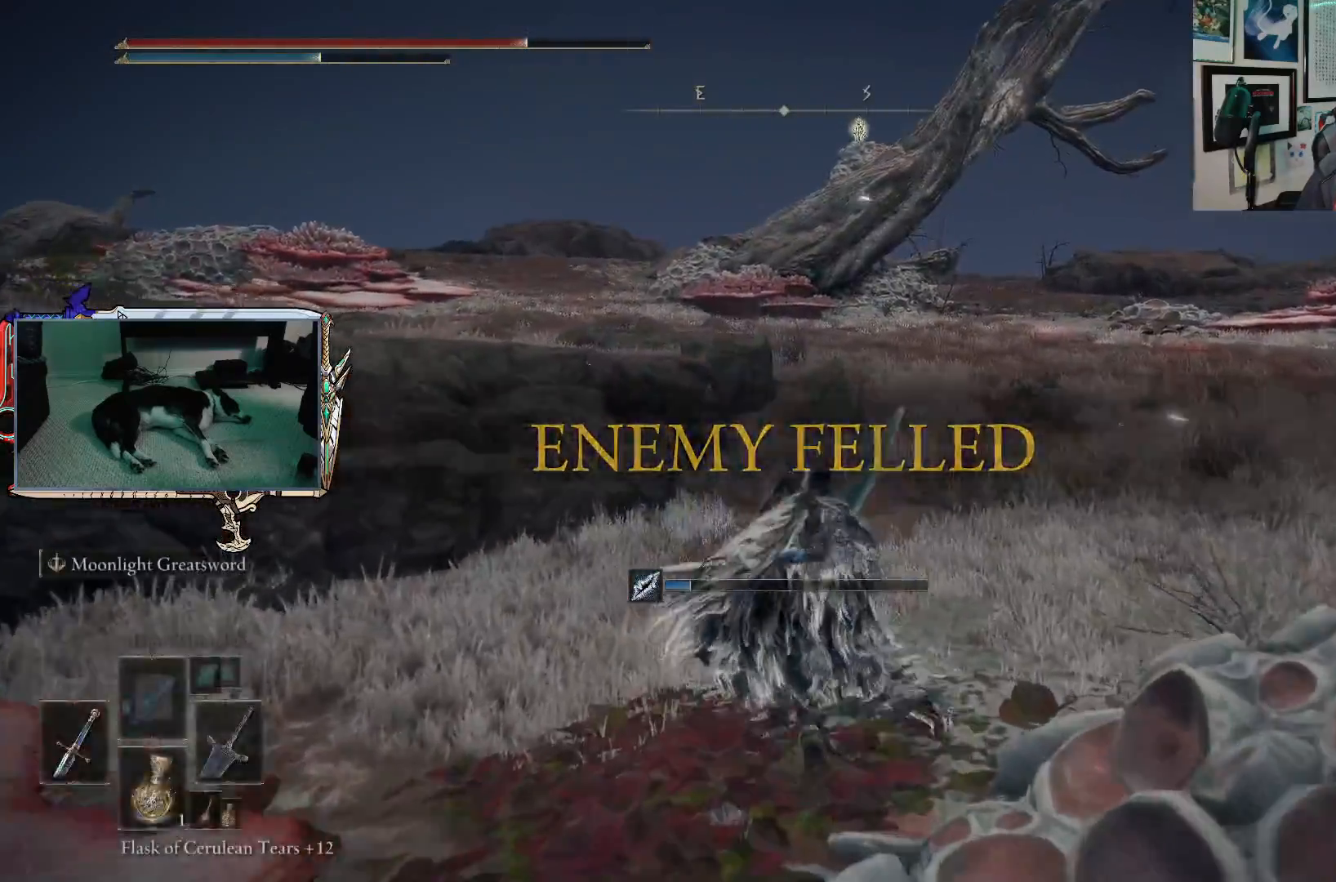
{"buttons": [], "left_stick": "up", "right_stick": "right", "events": [[183, "right_stick", "right"]]}
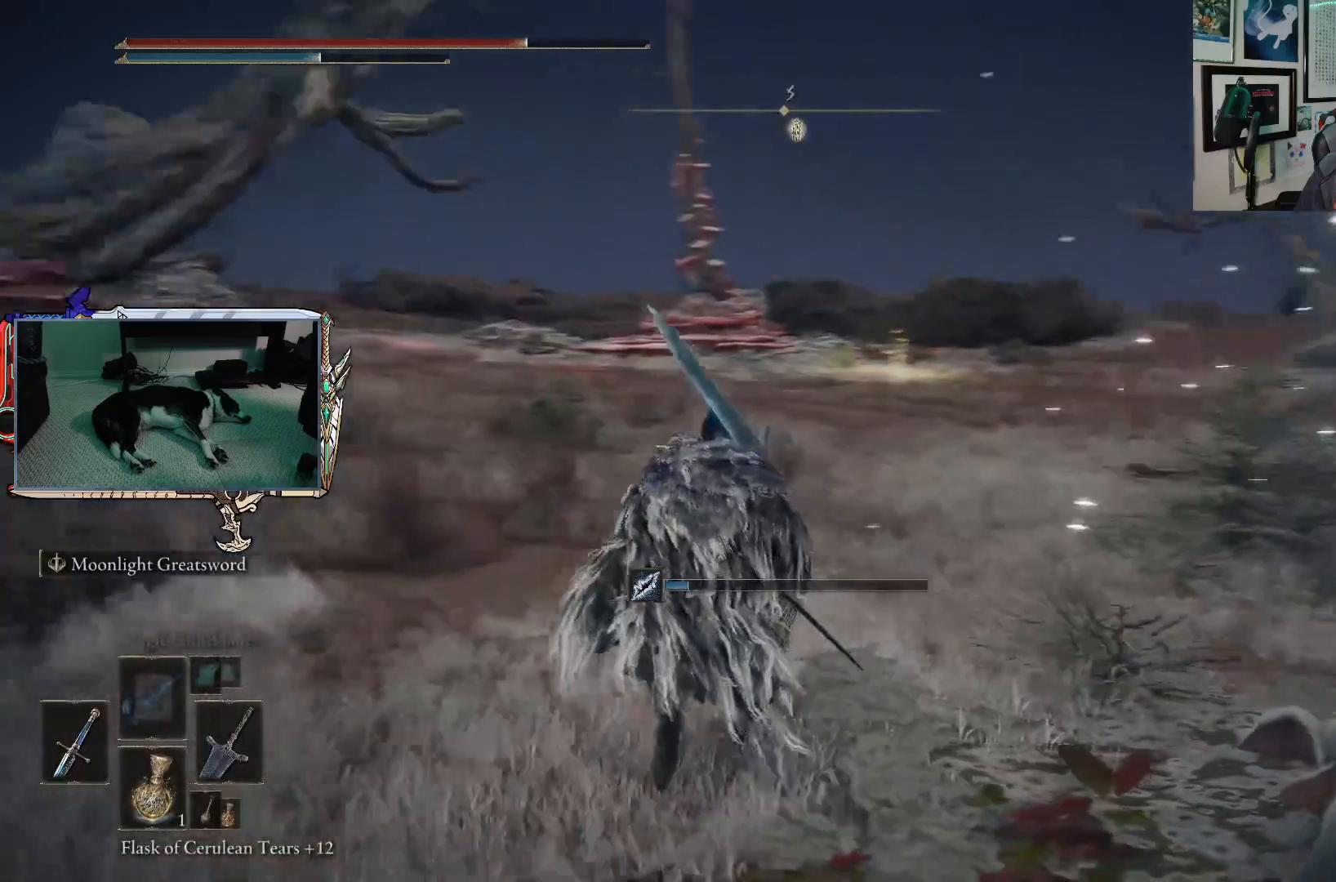
{"buttons": [], "left_stick": "up", "right_stick": "center", "events": [[100, "right_stick", "center"], [167, "left_stick", "up-left"], [167, "right_stick", "left"], [333, "left_stick", "up"], [383, "right_stick", "center"]]}
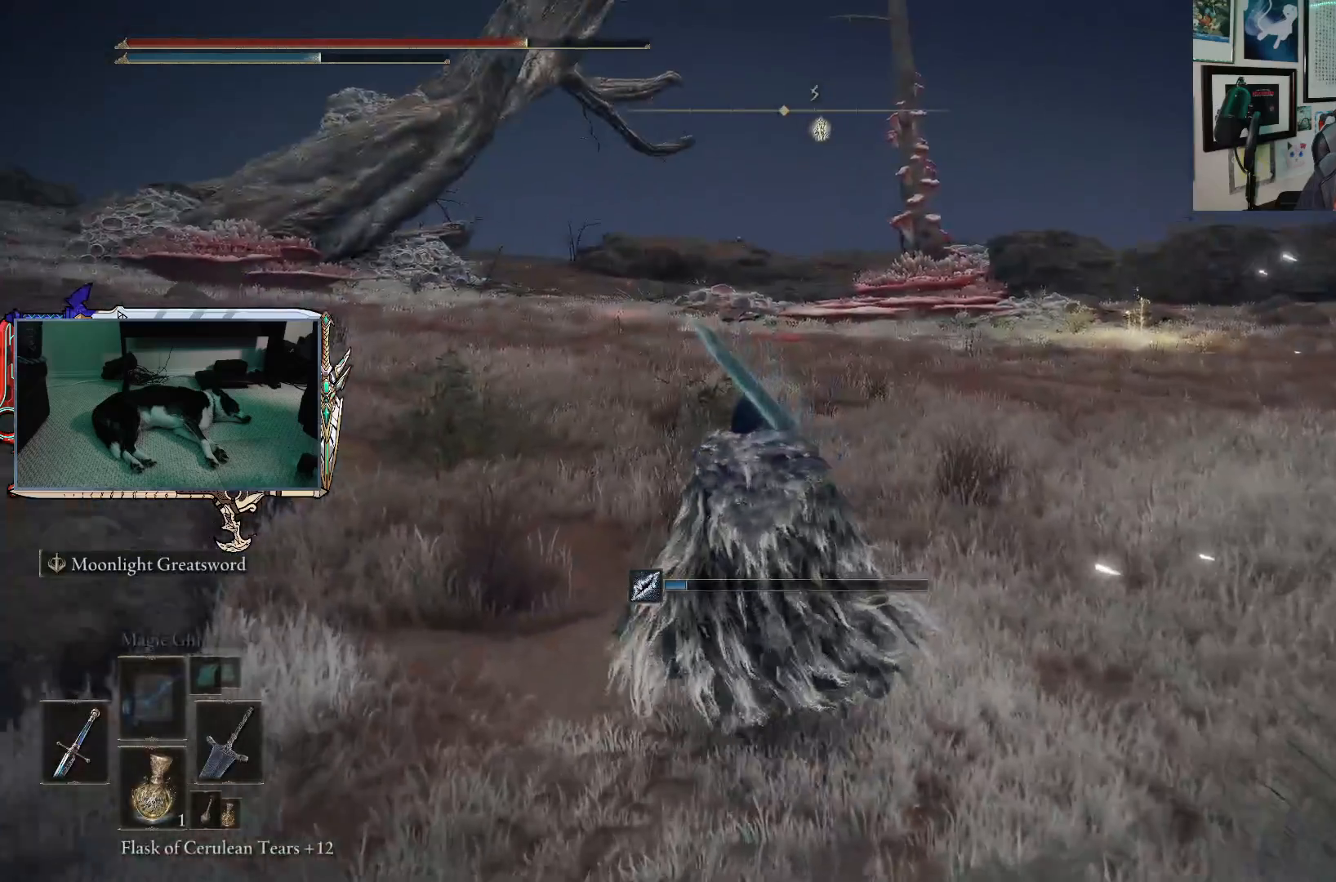
{"buttons": ["B"], "left_stick": "up-right", "right_stick": "center", "events": [[117, "B", "down"], [350, "left_stick", "up-right"]]}
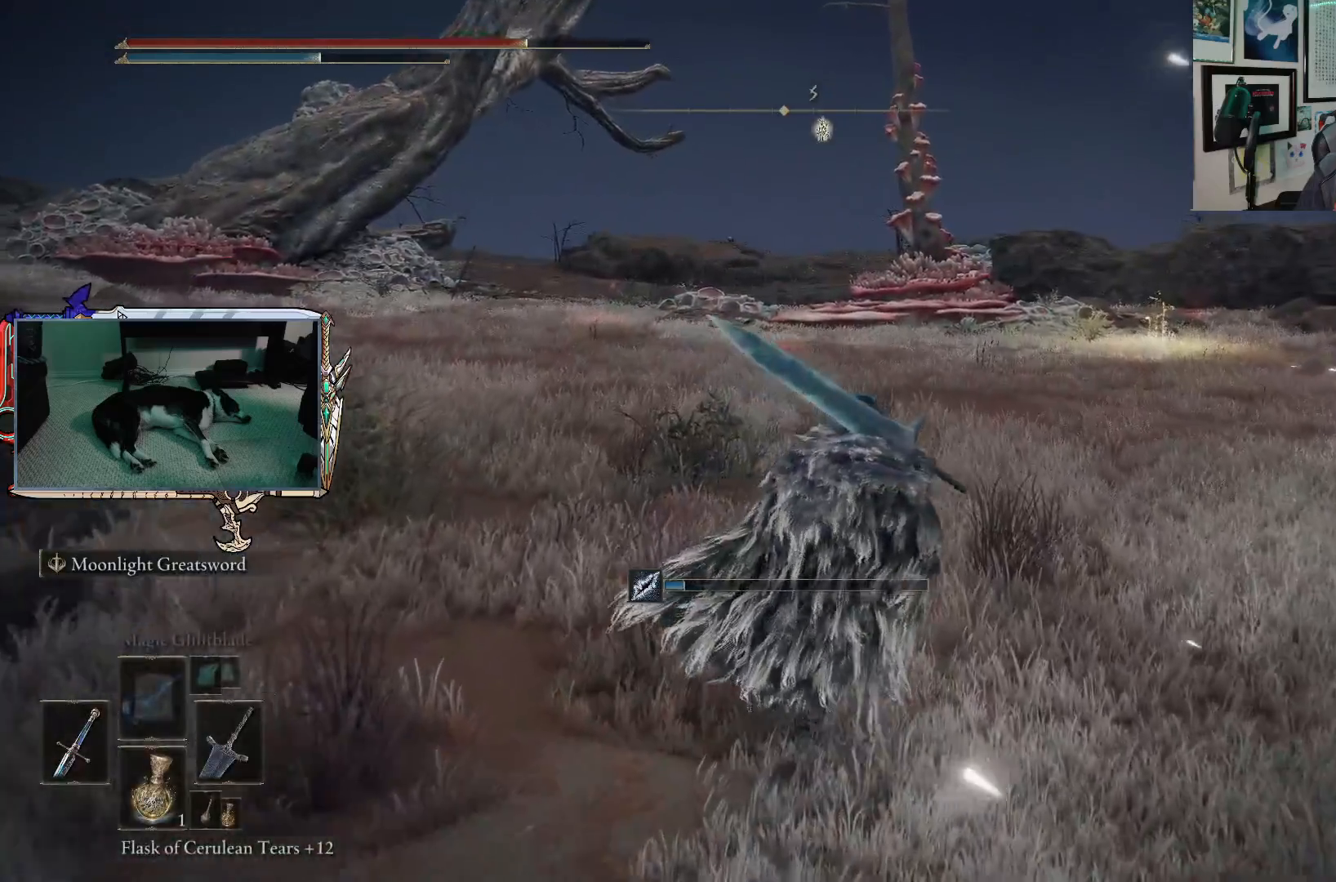
{"buttons": ["B"], "left_stick": "up", "right_stick": "center", "events": [[100, "left_stick", "up"]]}
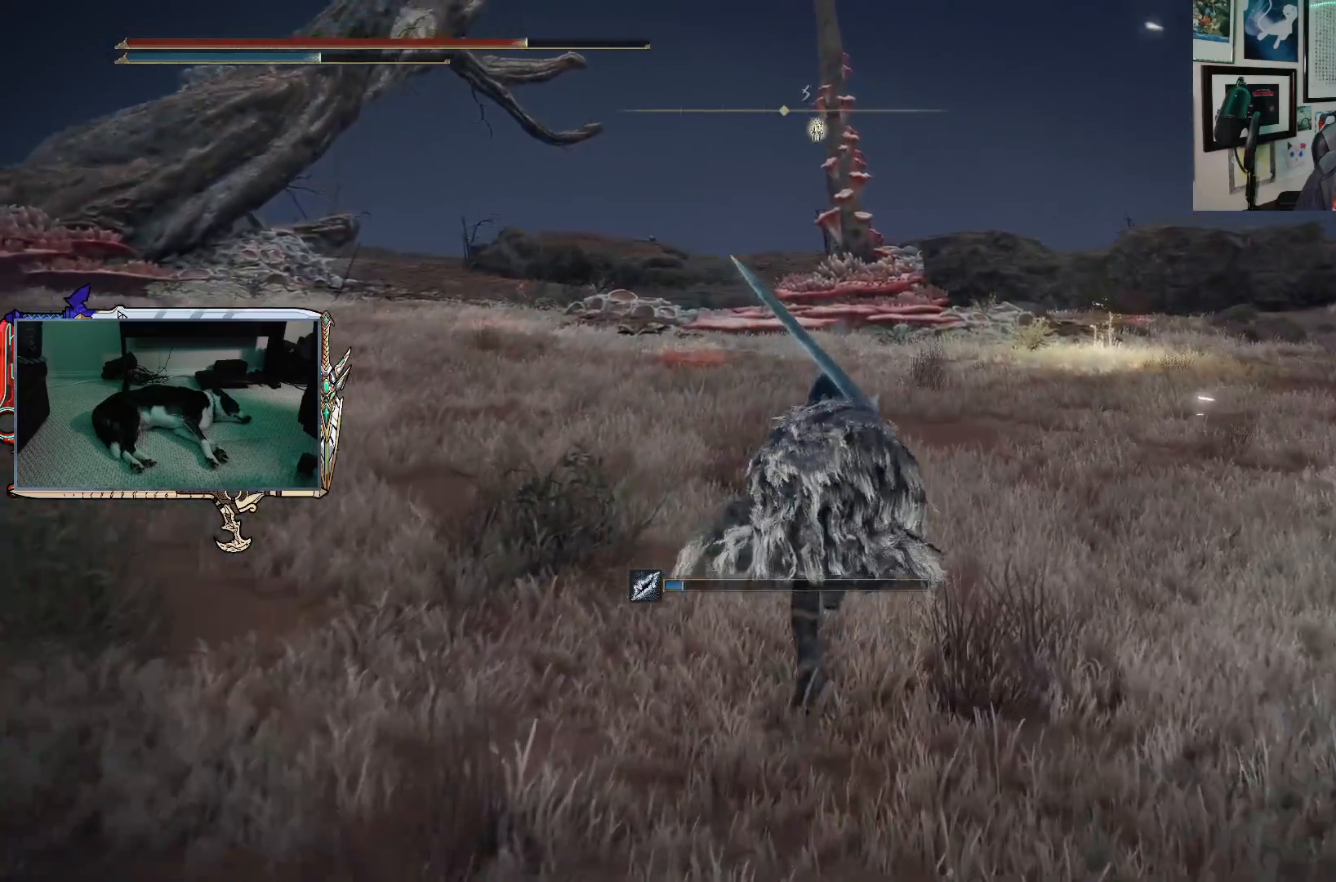
{"buttons": ["B"], "left_stick": "up", "right_stick": "center", "events": []}
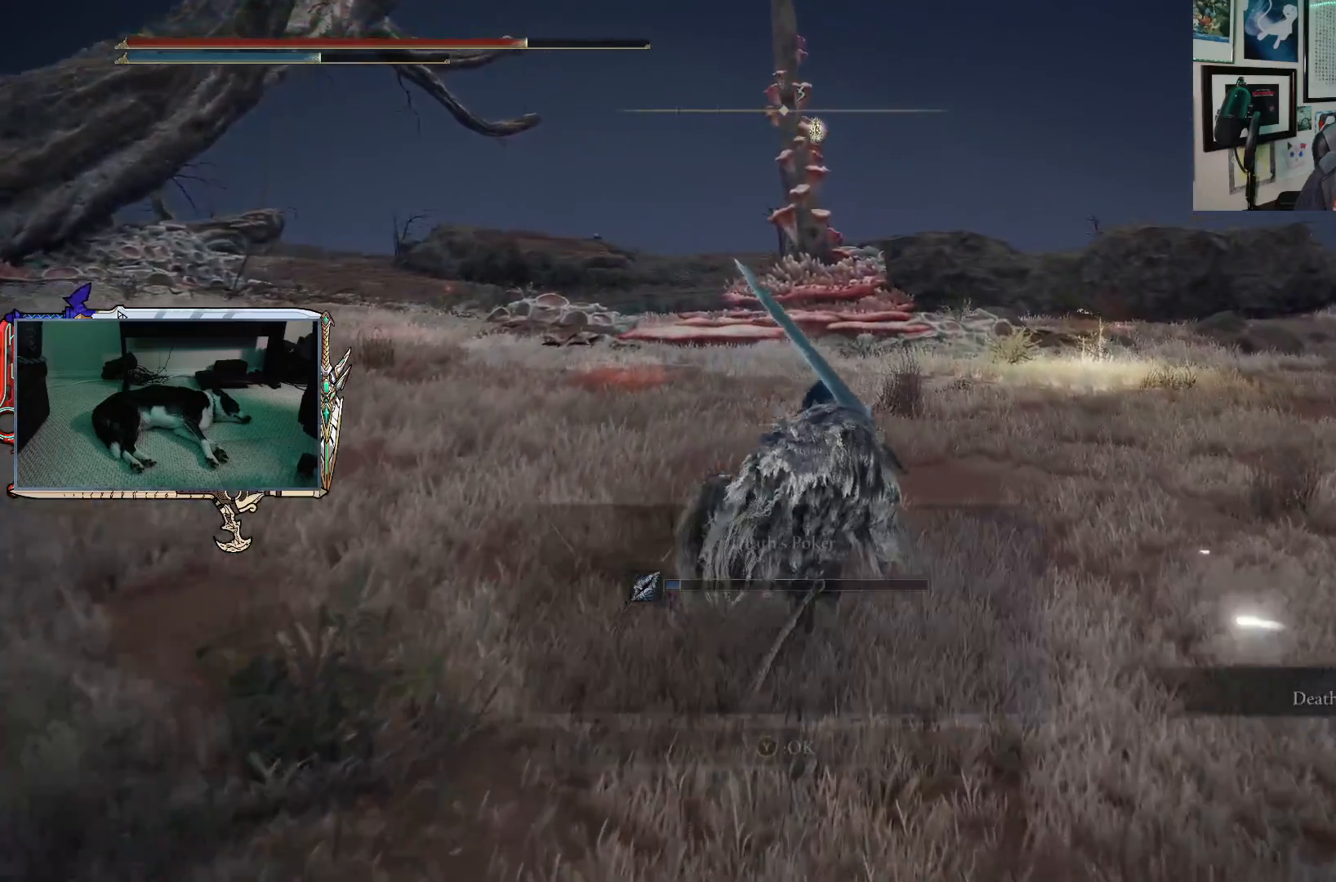
{"buttons": ["B"], "left_stick": "up-right", "right_stick": "center", "events": [[100, "left_stick", "up-right"]]}
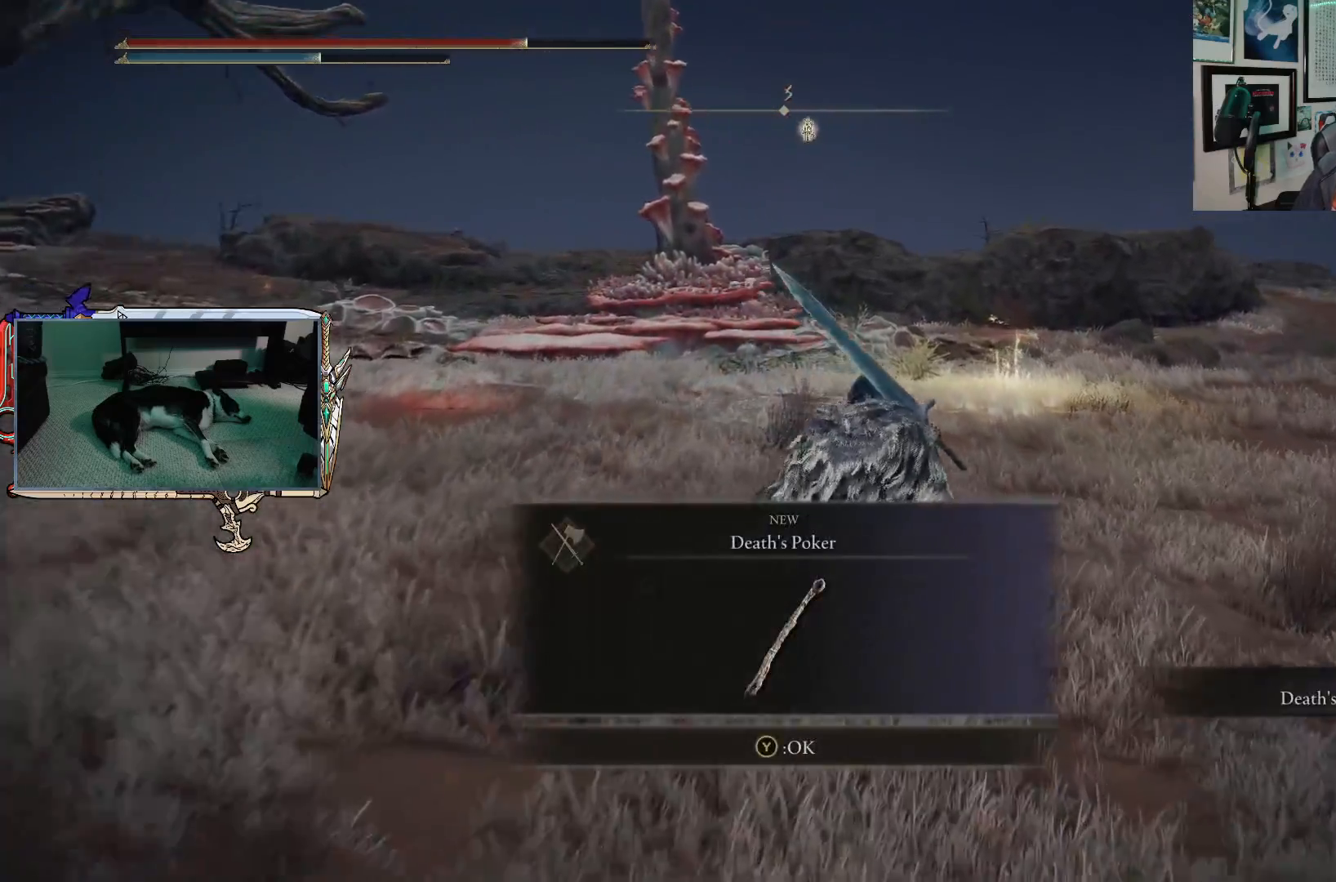
{"buttons": ["B"], "left_stick": "up", "right_stick": "center", "events": [[383, "left_stick", "up"]]}
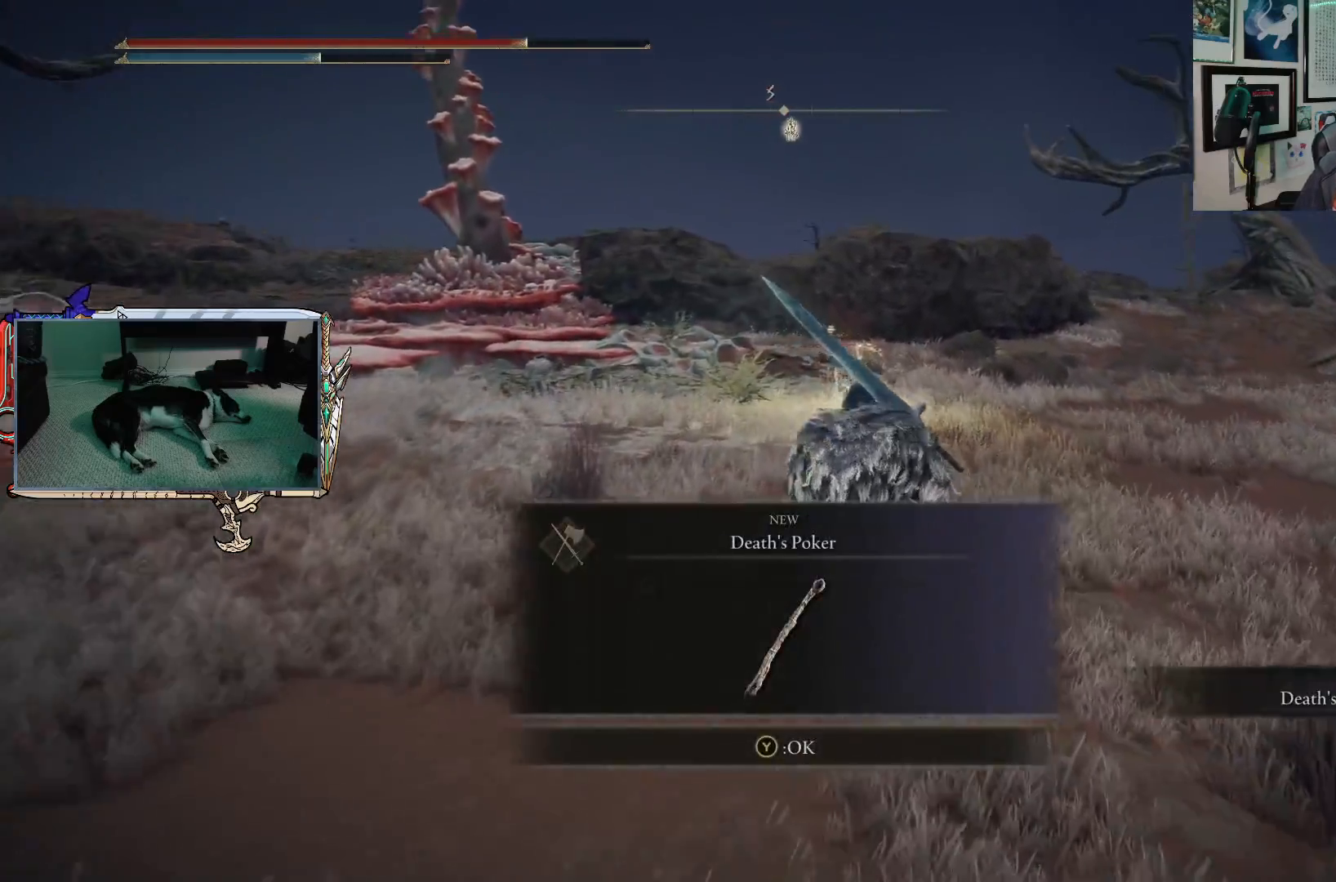
{"buttons": ["B"], "left_stick": "up", "right_stick": "center", "events": []}
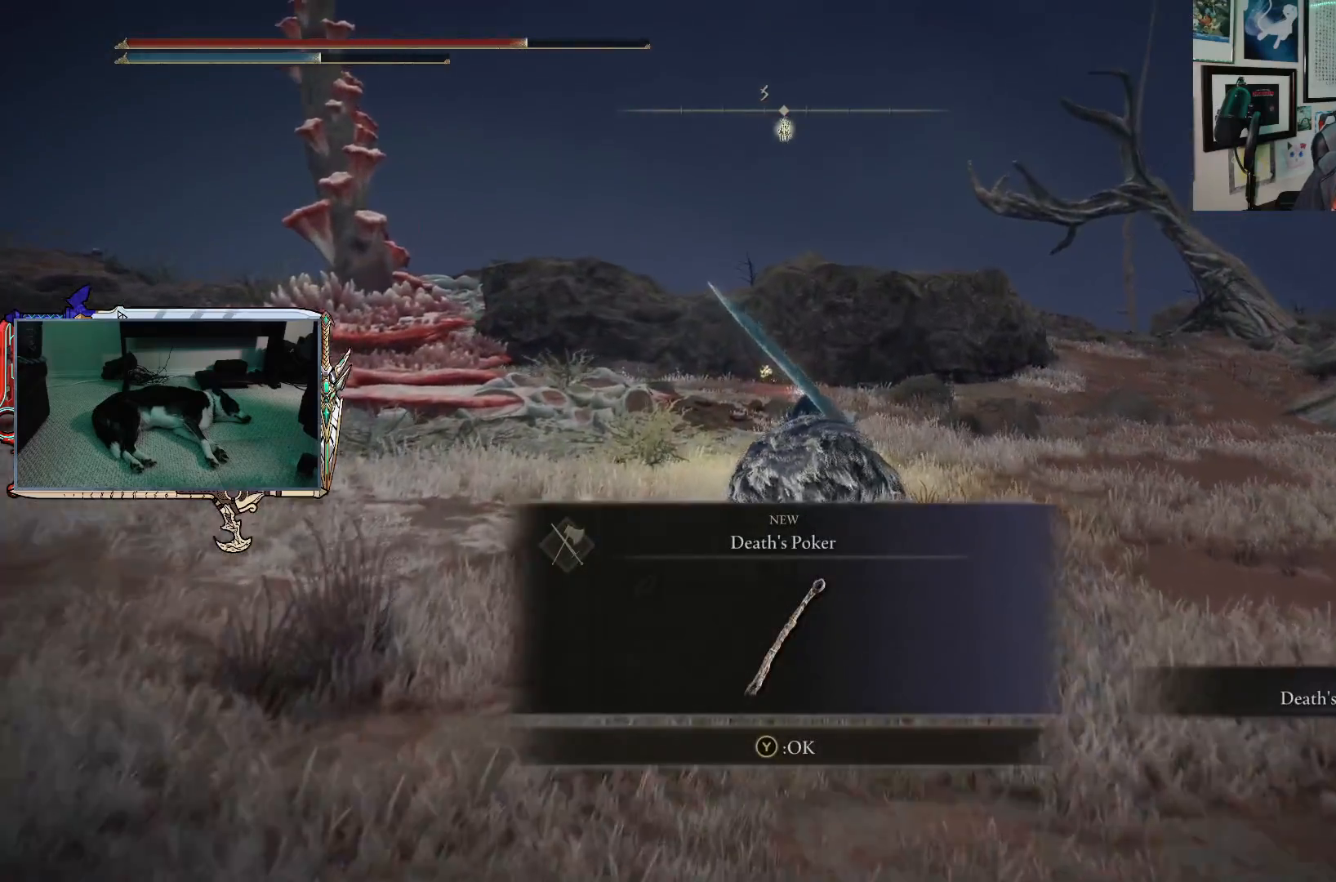
{"buttons": [], "left_stick": "up", "right_stick": "center", "events": [[267, "B", "up"], [350, "Y", "down"], [450, "Y", "up"]]}
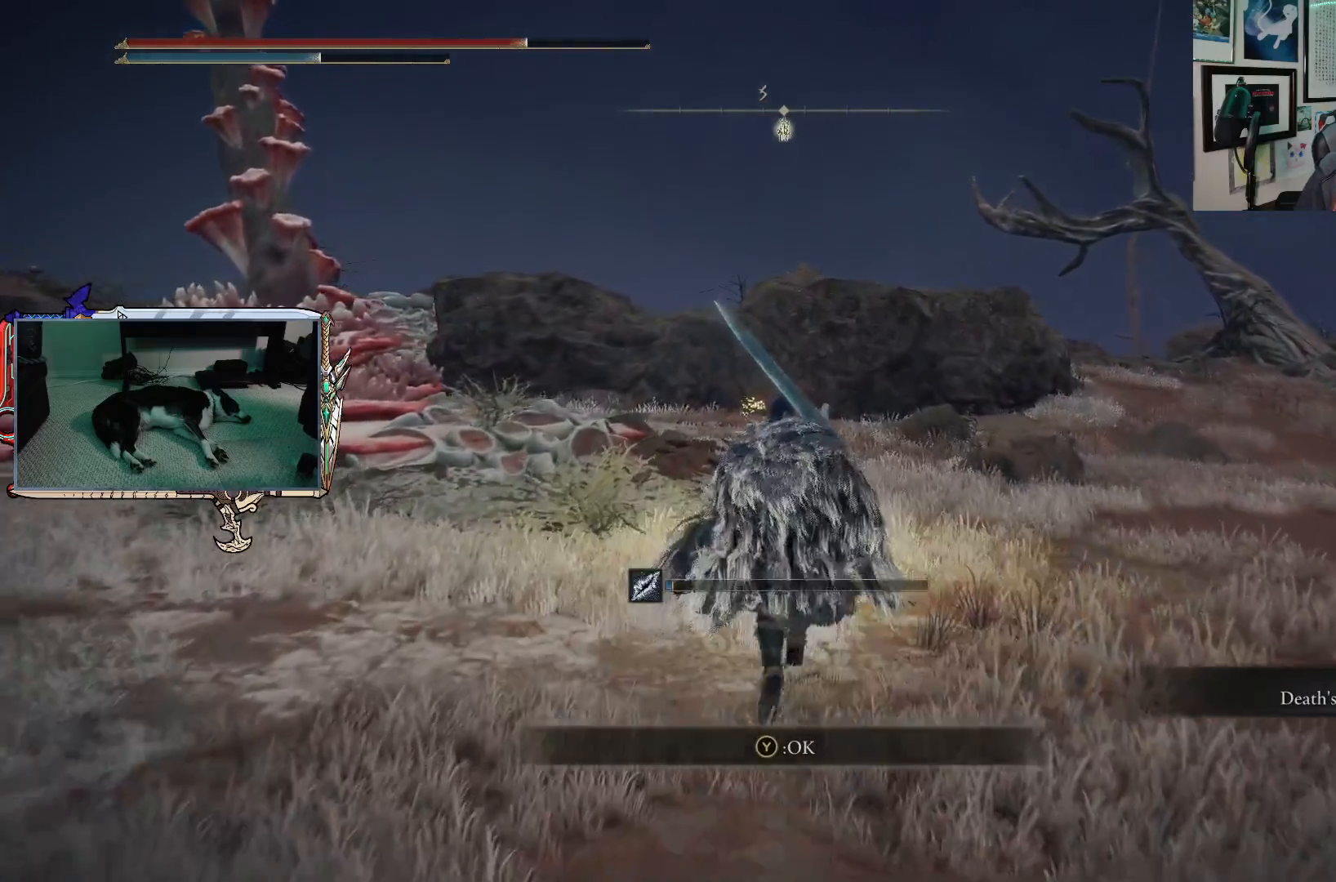
{"buttons": ["Y"], "left_stick": "up", "right_stick": "center", "events": [[217, "right_stick", "down-left"], [400, "right_stick", "center"], [483, "Y", "down"]]}
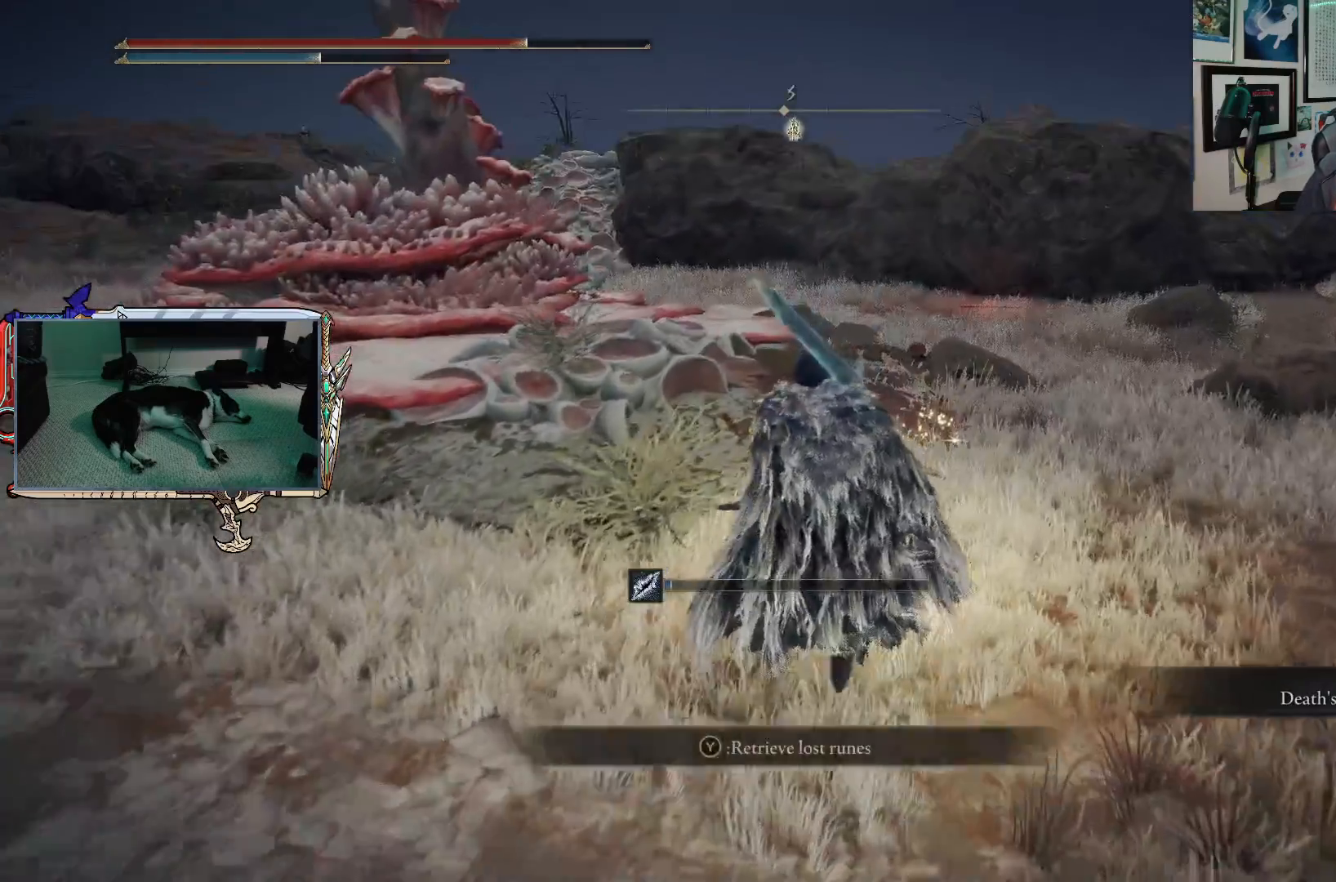
{"buttons": [], "left_stick": "left", "right_stick": "left", "events": [[67, "Y", "up"], [267, "left_stick", "up-left"], [300, "right_stick", "down-left"], [417, "left_stick", "left"], [483, "right_stick", "left"]]}
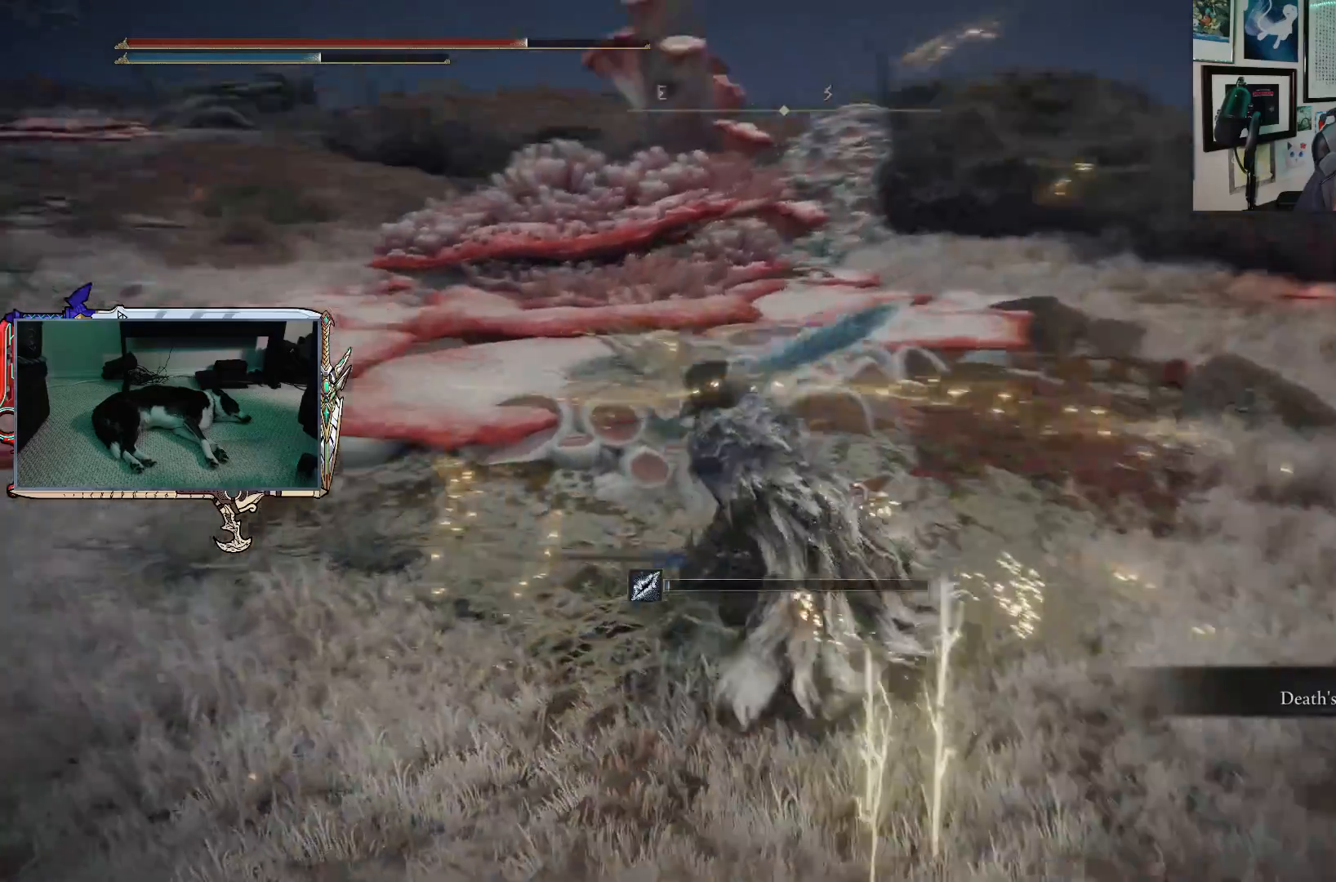
{"buttons": [], "left_stick": "up", "right_stick": "left", "events": [[217, "left_stick", "up-left"], [383, "left_stick", "up"]]}
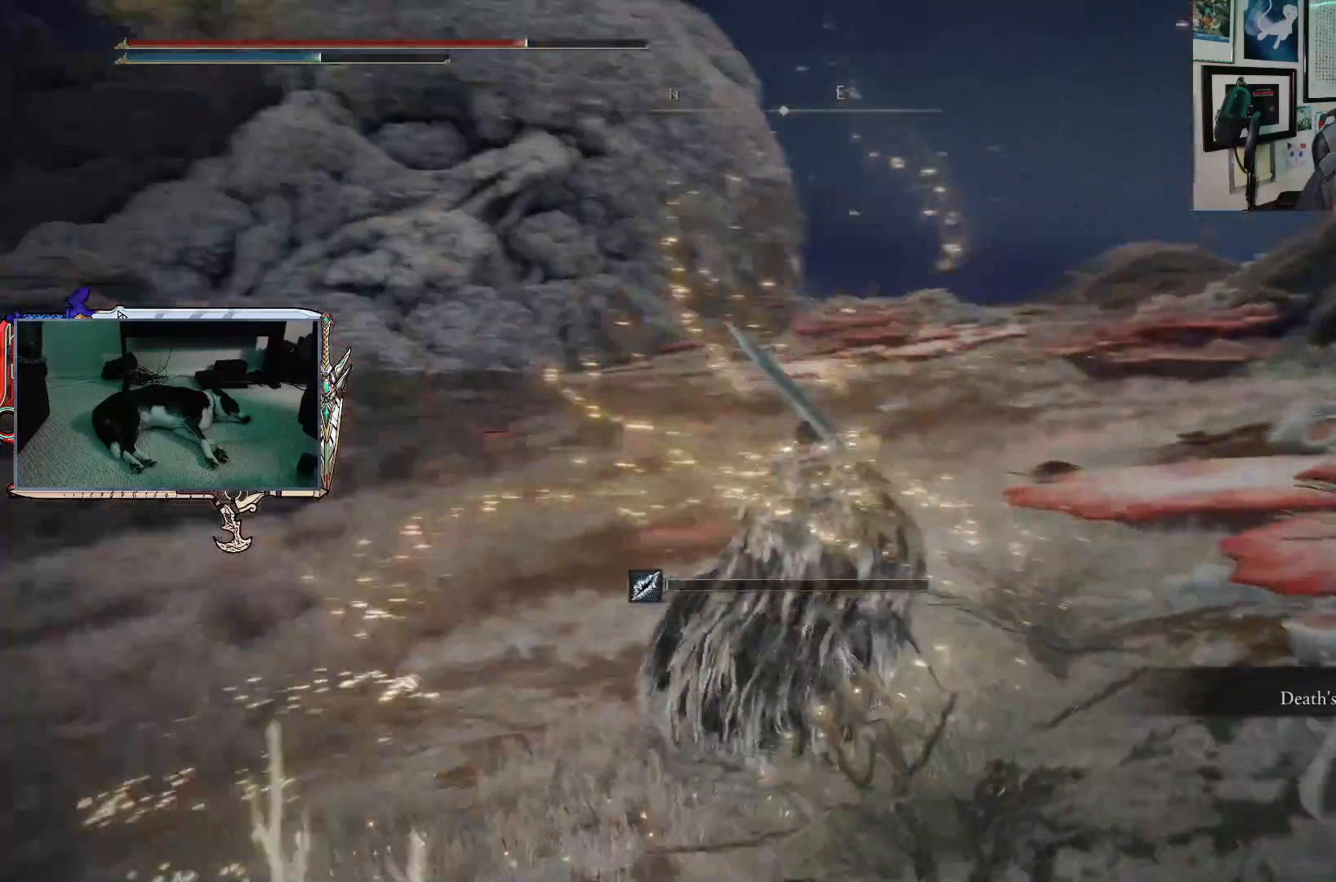
{"buttons": [], "left_stick": "up", "right_stick": "center", "events": [[100, "right_stick", "center"]]}
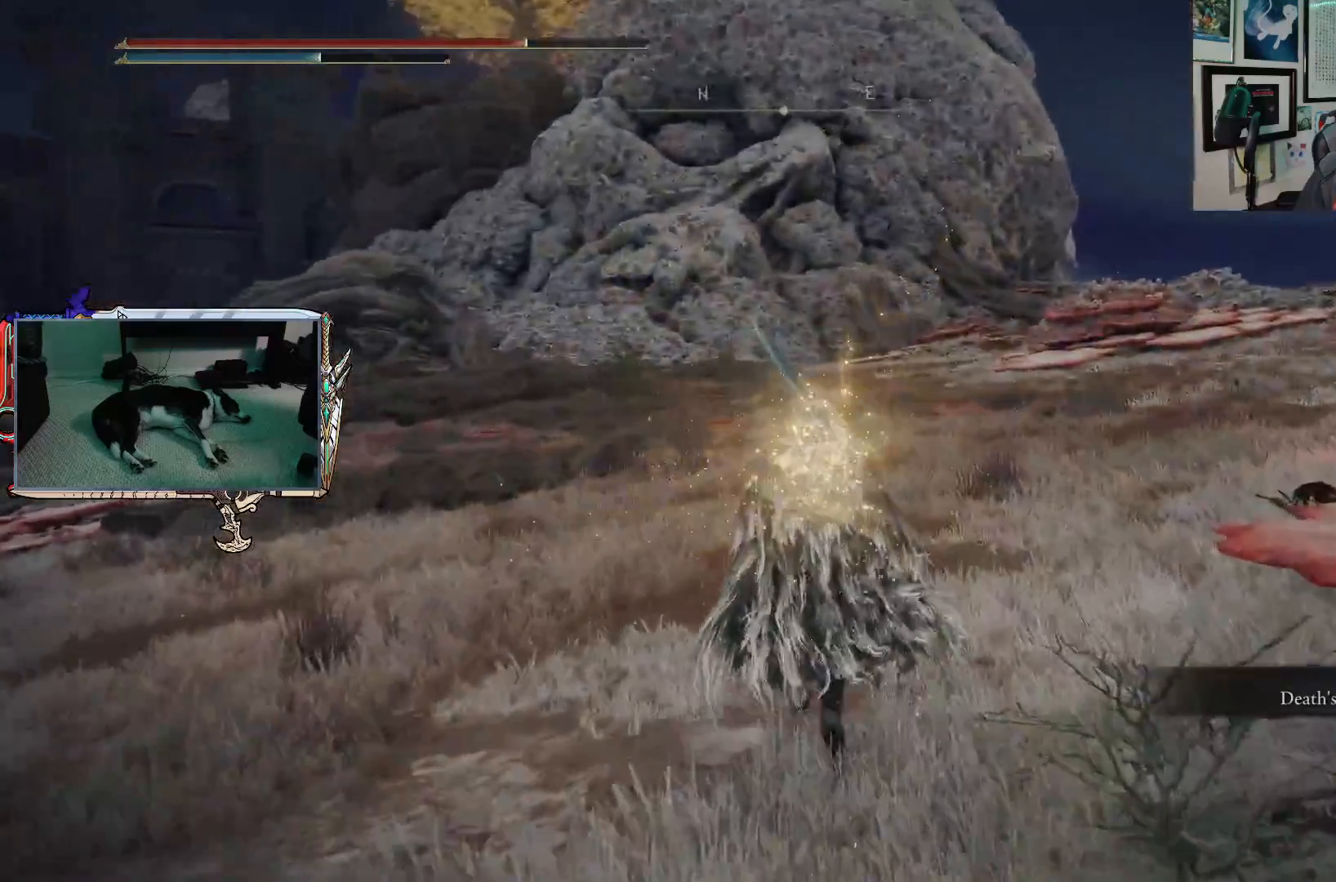
{"buttons": [], "left_stick": "up", "right_stick": "up", "events": [[367, "right_stick", "up"]]}
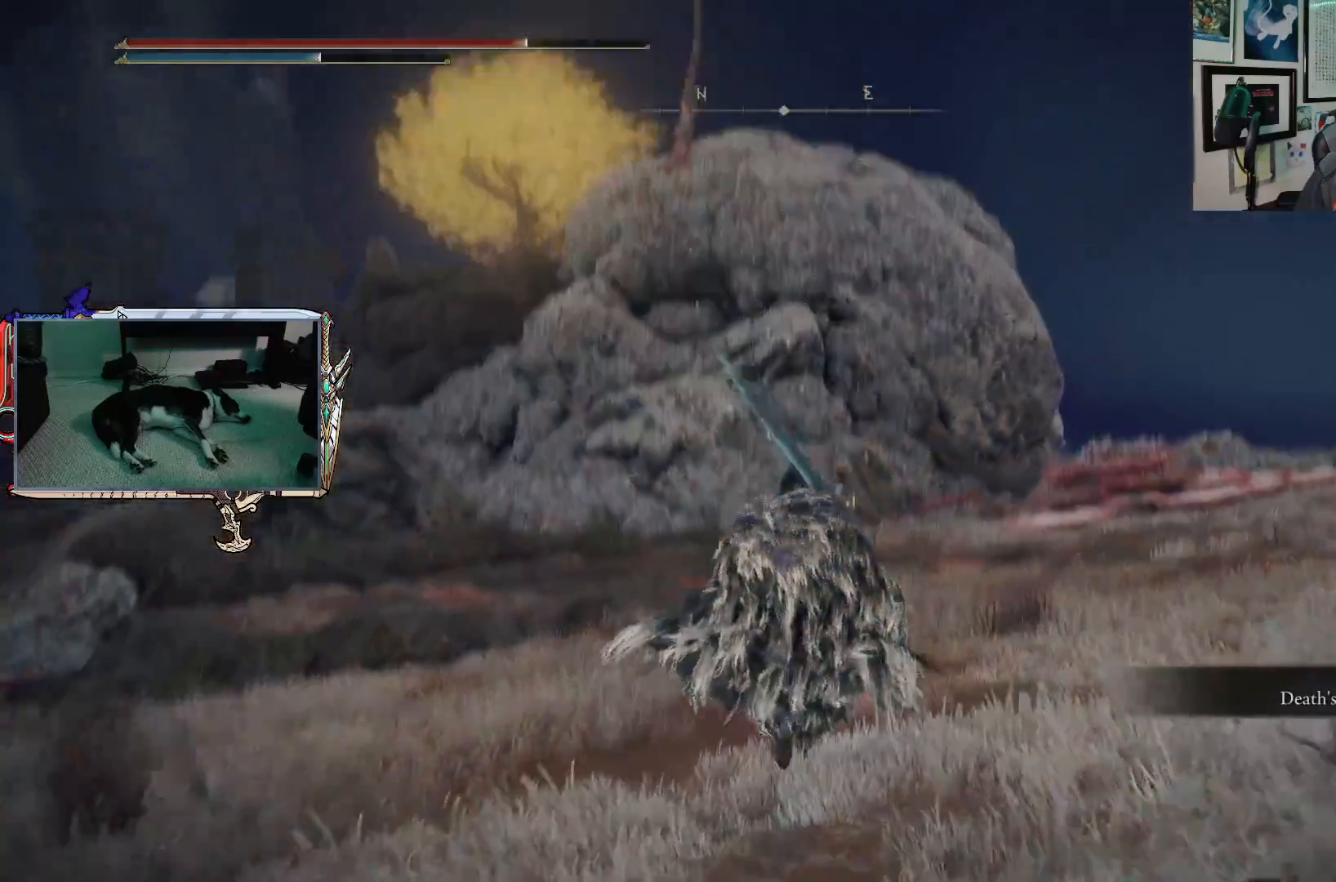
{"buttons": [], "left_stick": "center", "right_stick": "left", "events": [[17, "right_stick", "center"], [100, "left_stick", "center"], [233, "right_stick", "left"]]}
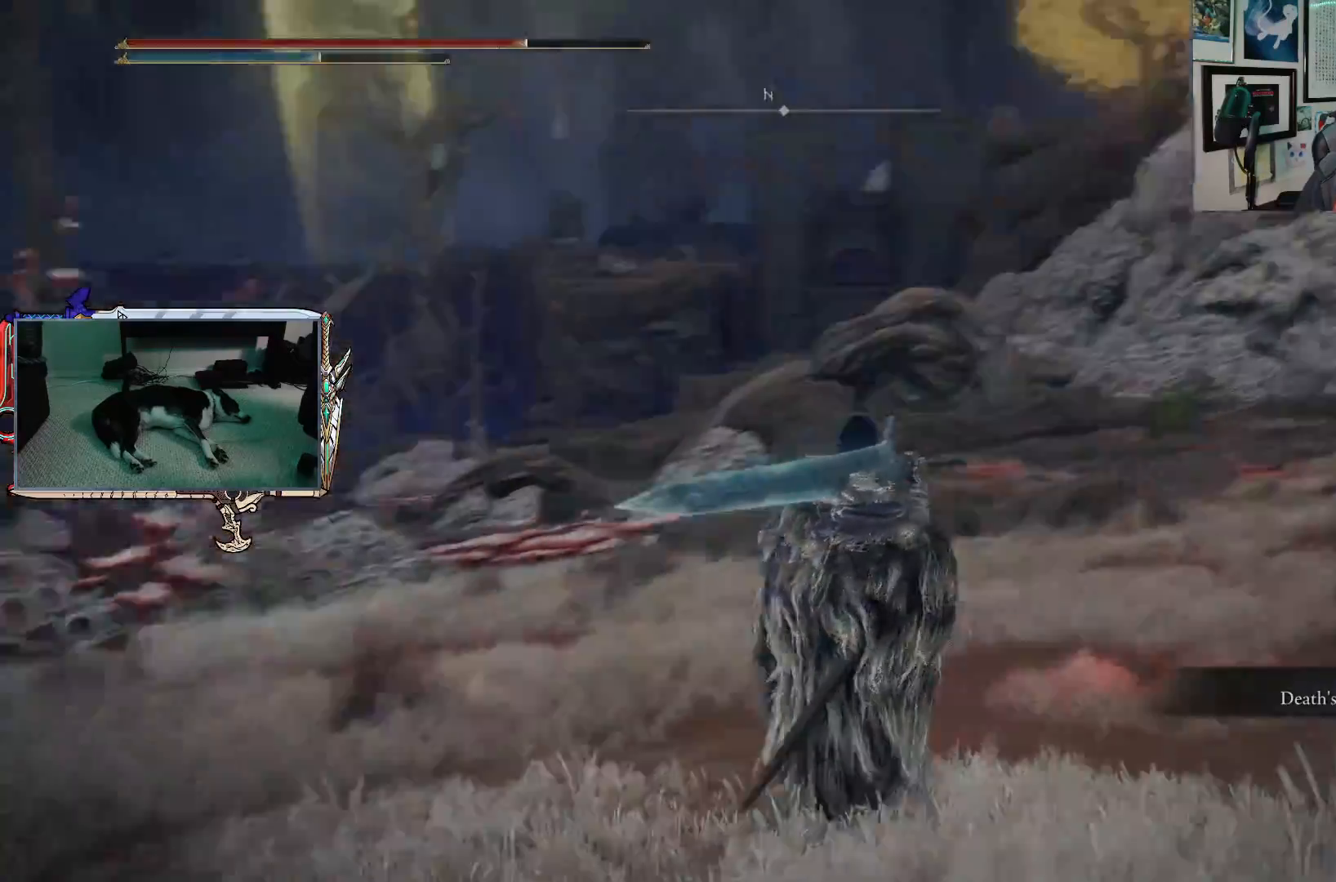
{"buttons": [], "left_stick": "up", "right_stick": "center", "events": [[117, "left_stick", "up"], [183, "right_stick", "center"]]}
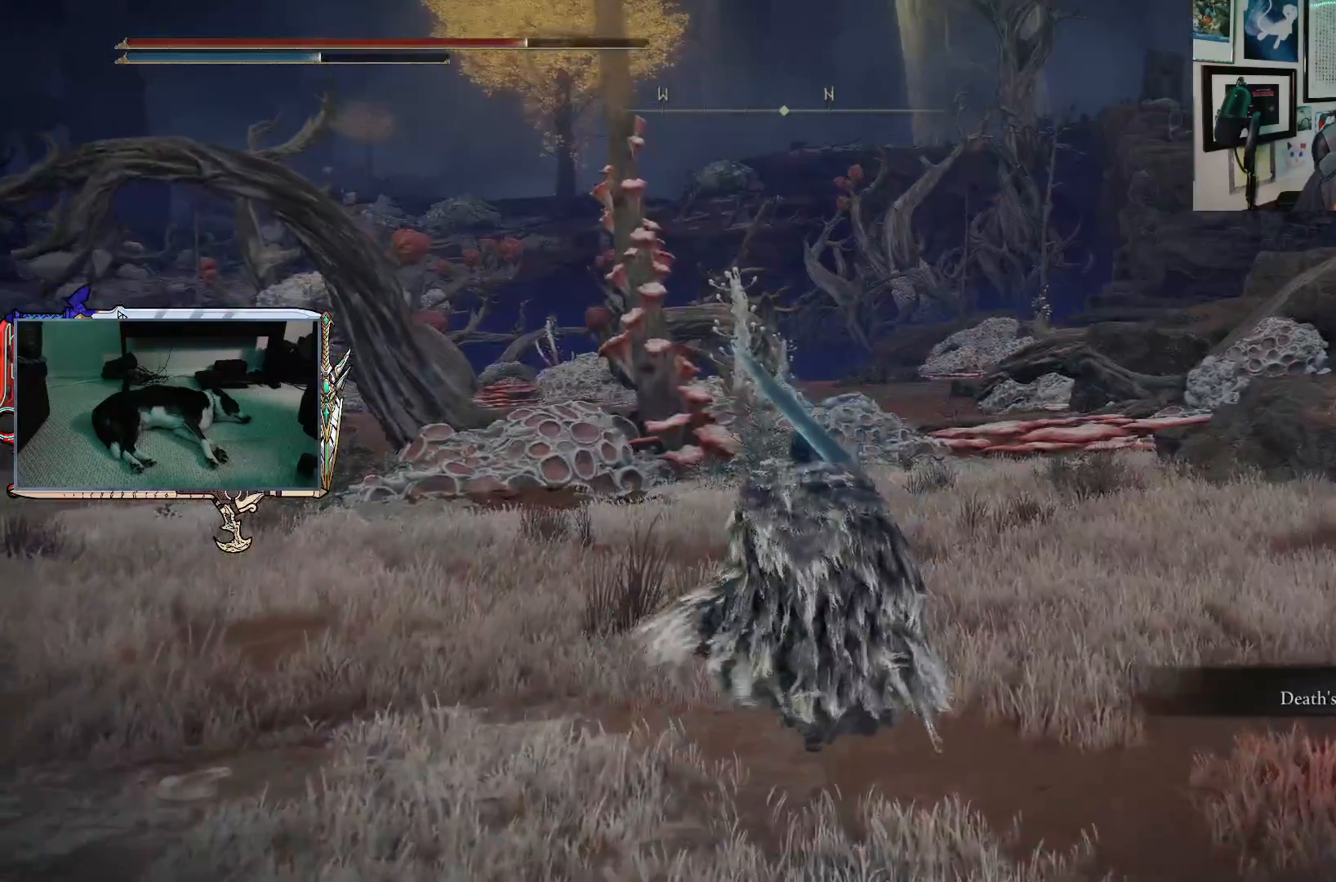
{"buttons": [], "left_stick": "up", "right_stick": "left", "events": [[467, "right_stick", "left"]]}
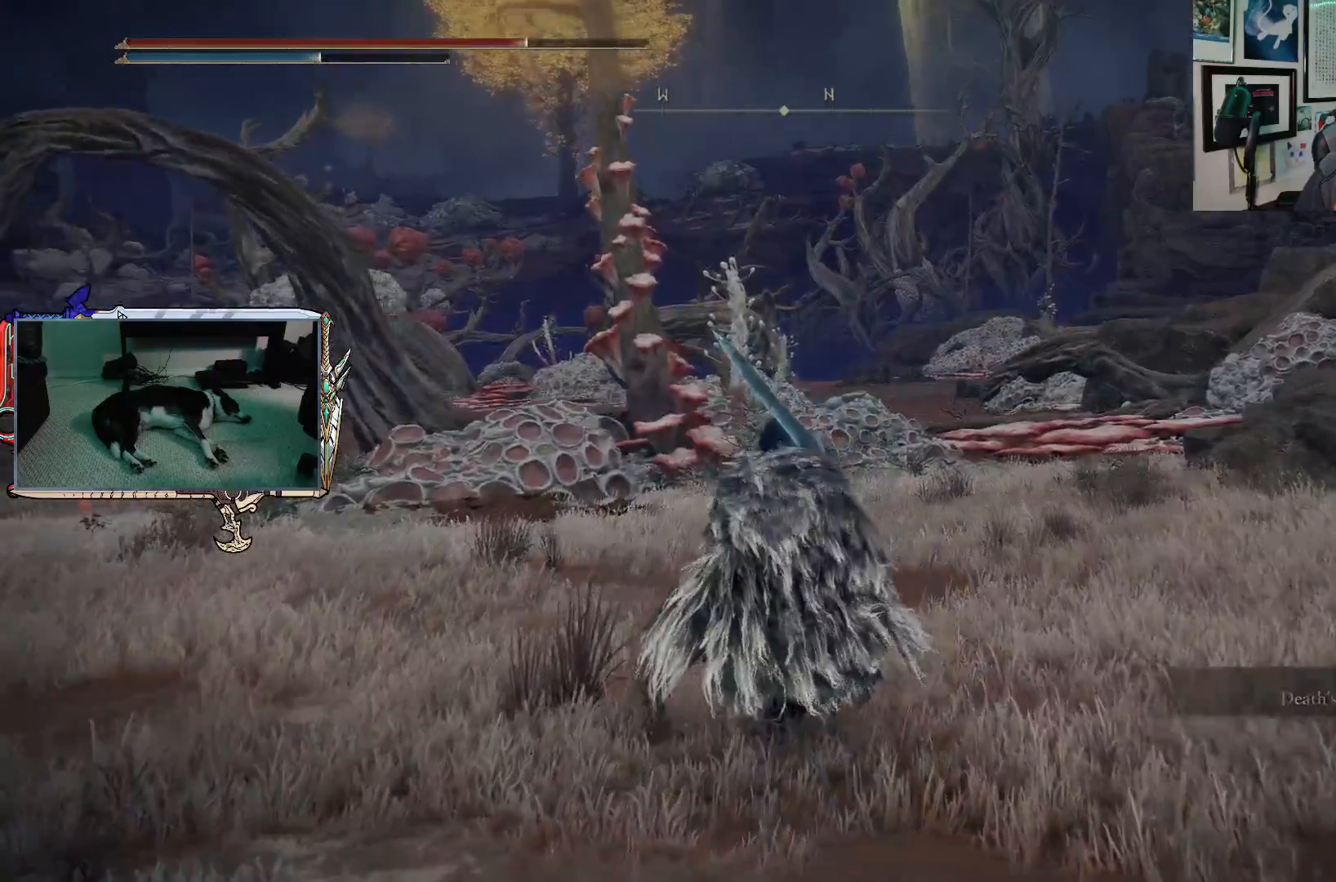
{"buttons": [], "left_stick": "up", "right_stick": "center", "events": [[67, "left_stick", "center"], [417, "left_stick", "up"], [417, "right_stick", "center"]]}
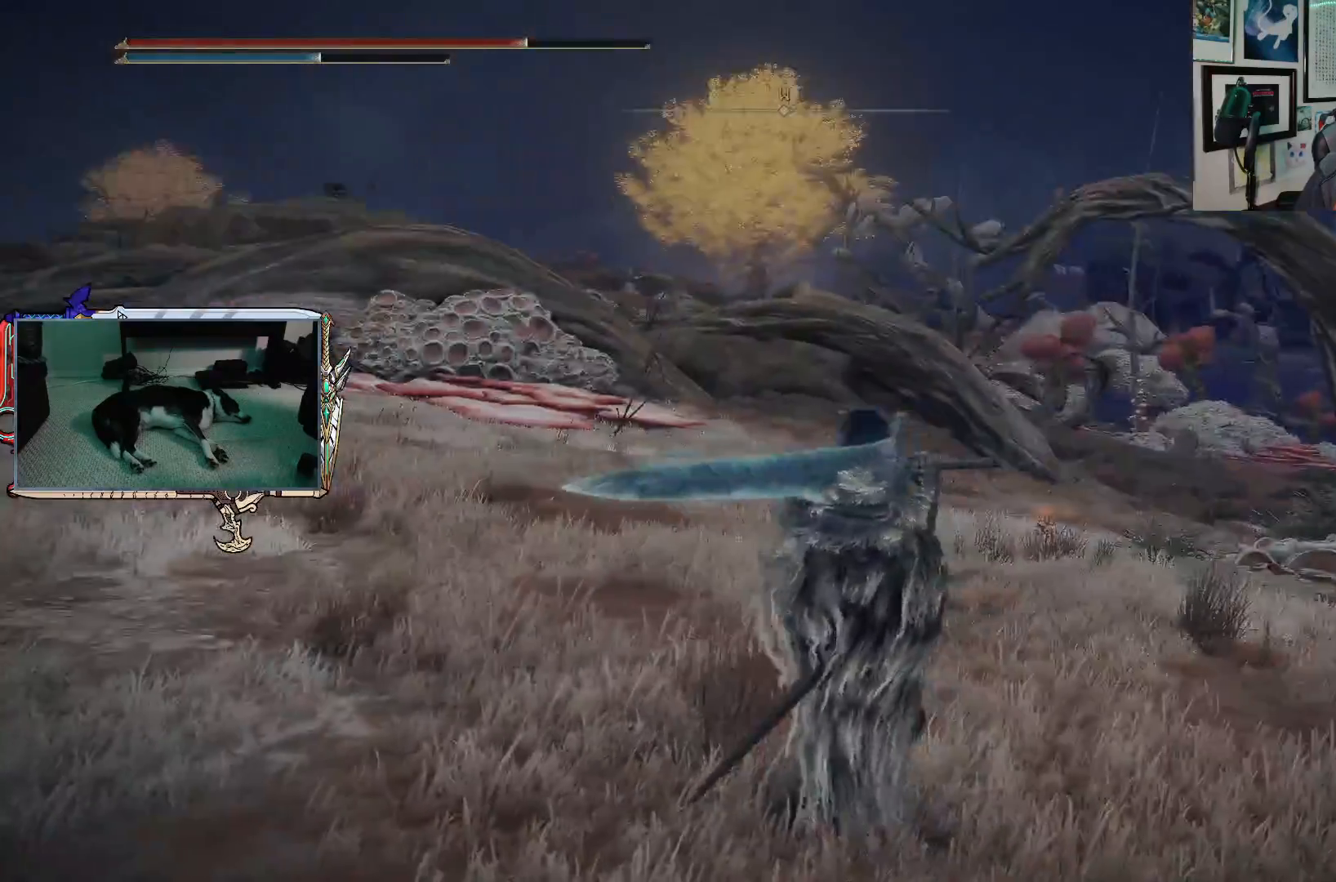
{"buttons": [], "left_stick": "up", "right_stick": "right", "events": [[367, "right_stick", "right"]]}
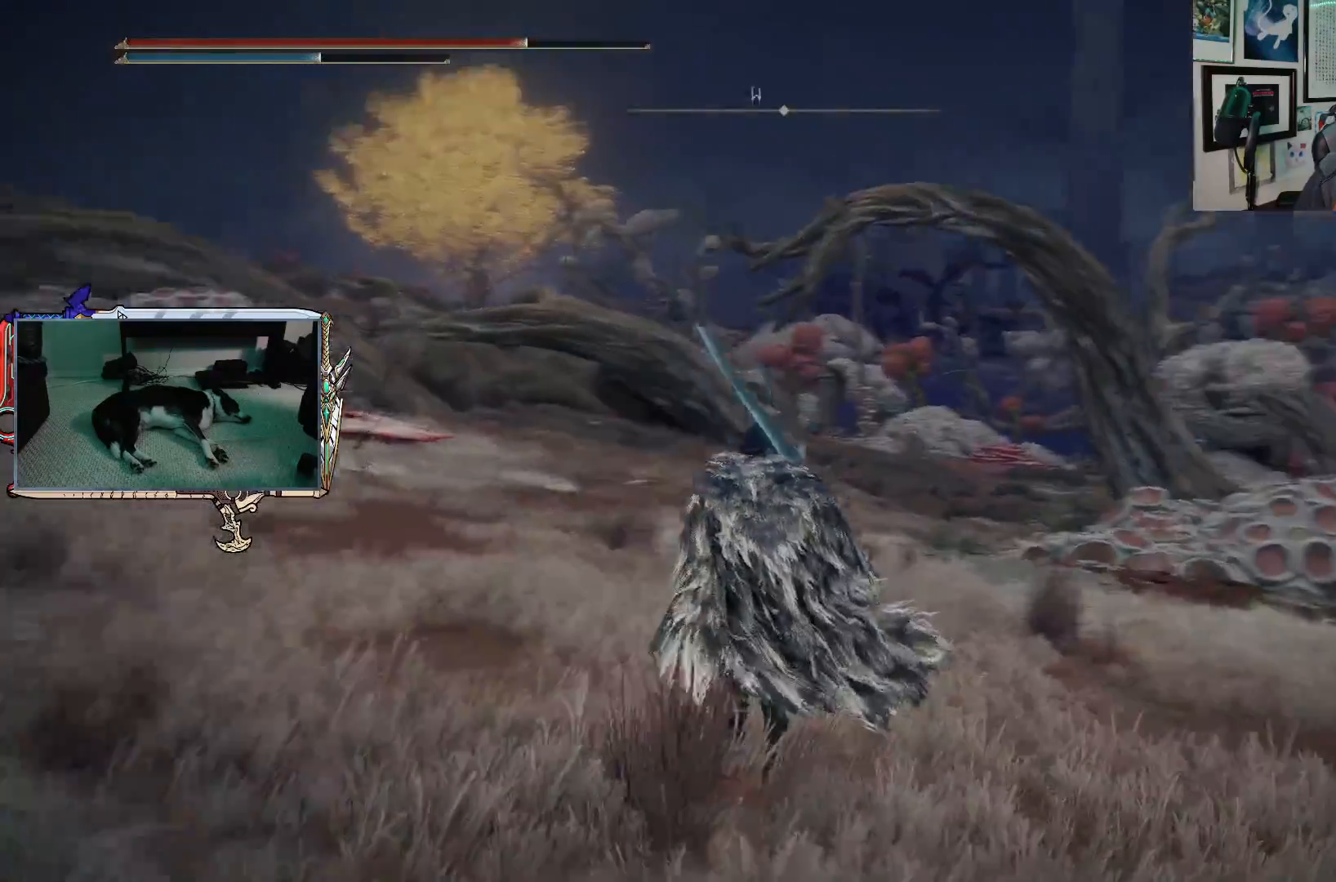
{"buttons": [], "left_stick": "up", "right_stick": "center", "events": [[467, "right_stick", "center"]]}
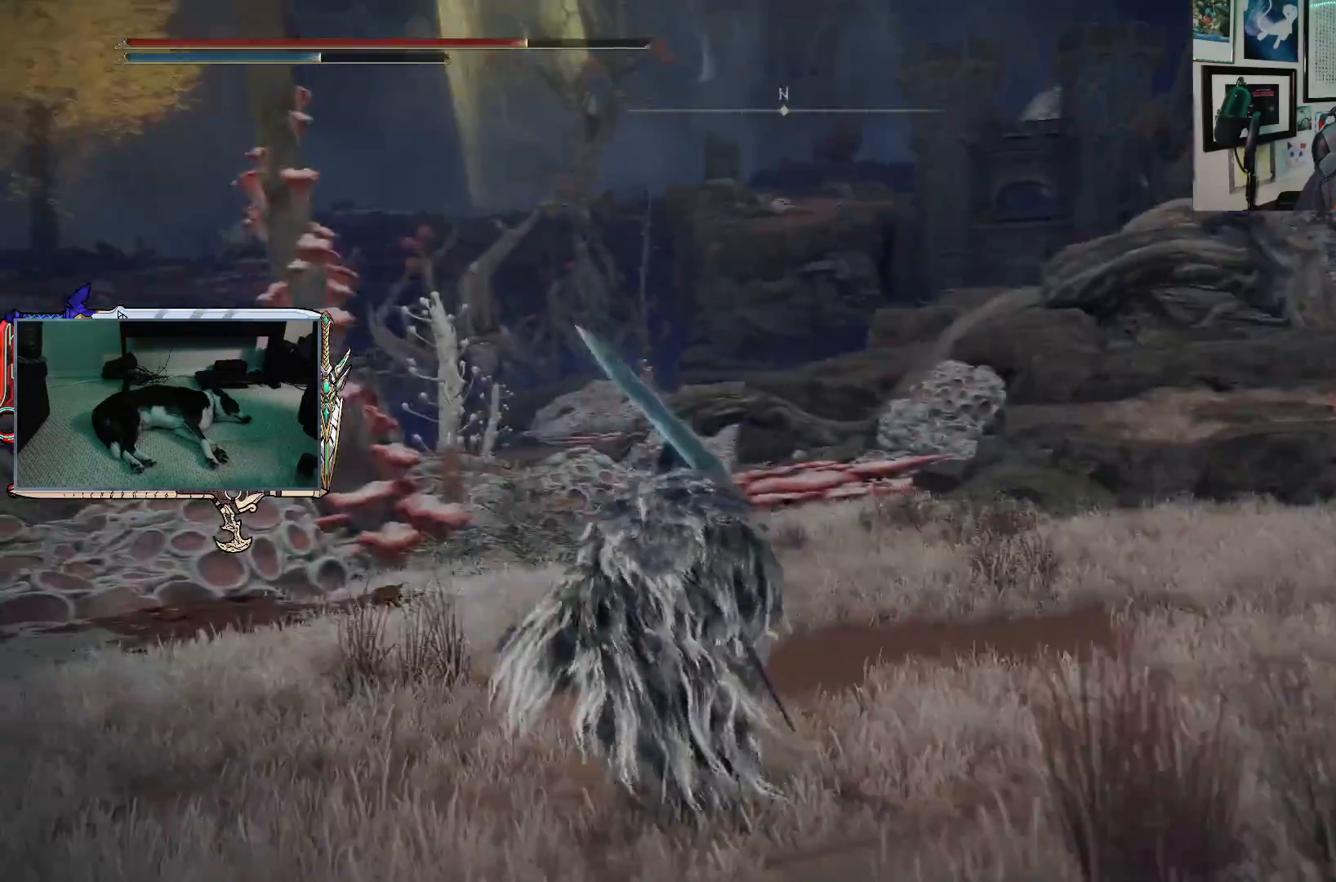
{"buttons": [], "left_stick": "center", "right_stick": "center", "events": [[50, "left_stick", "center"]]}